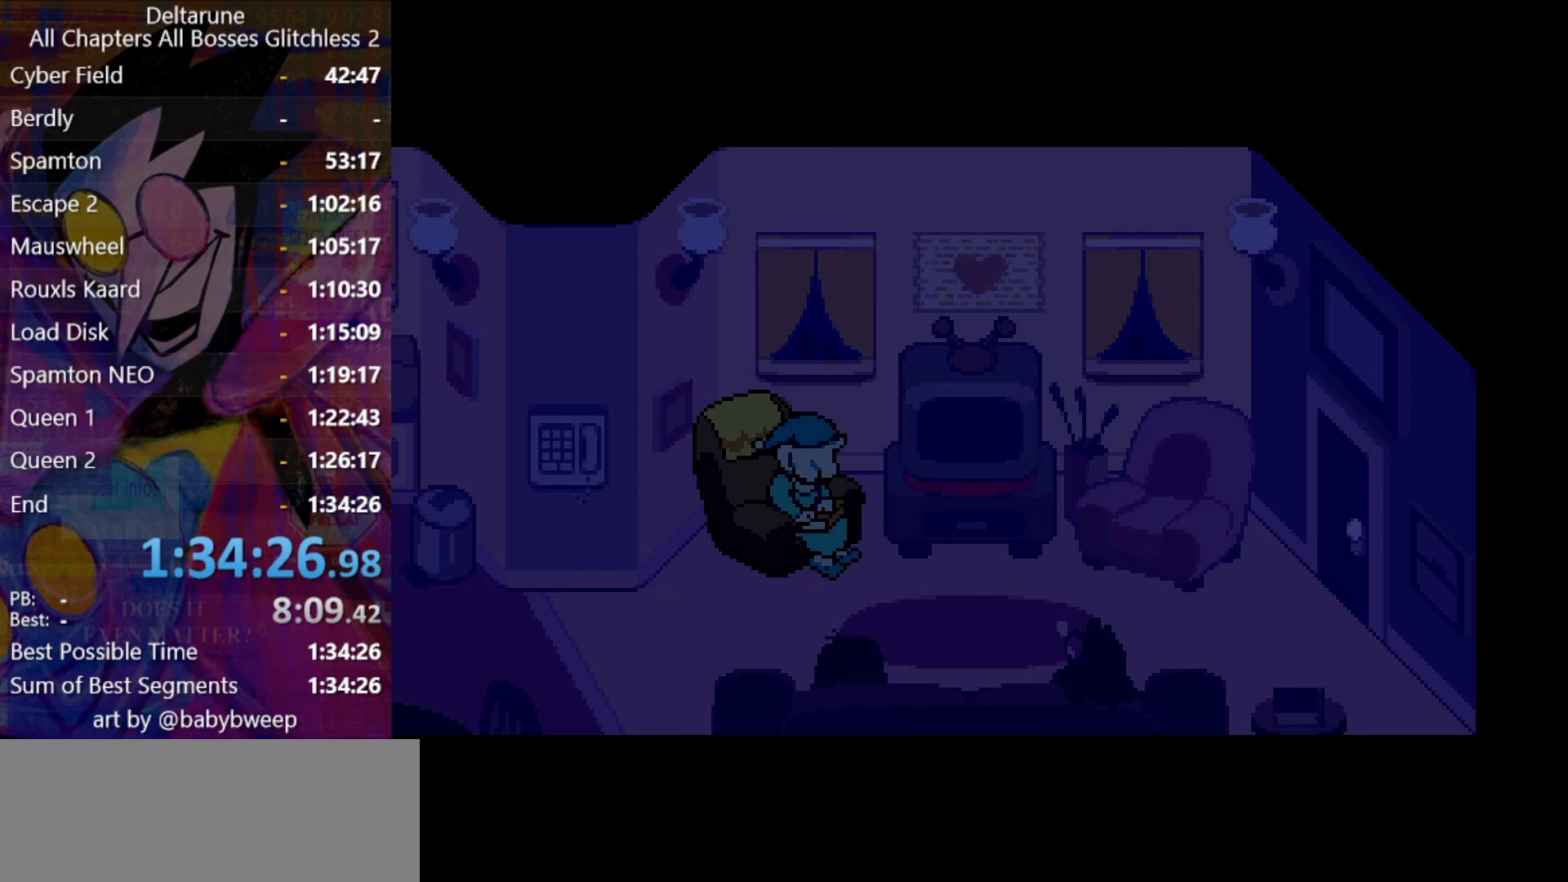
Gameplay with keyboard; each line is a JSON object with the keys held at the frame after it. "events" lists presses ("down") and releases ("up") of "c", "ctrl", "down", "left", "return", "right", "shift", "up", "x" and "z" between this image and that frame as [ms after this image, input, new state], when the widget could be followed in between. No other keys are recorded. Mouse input is not recorded.
{"keys": ["ctrl", "shift"], "events": []}
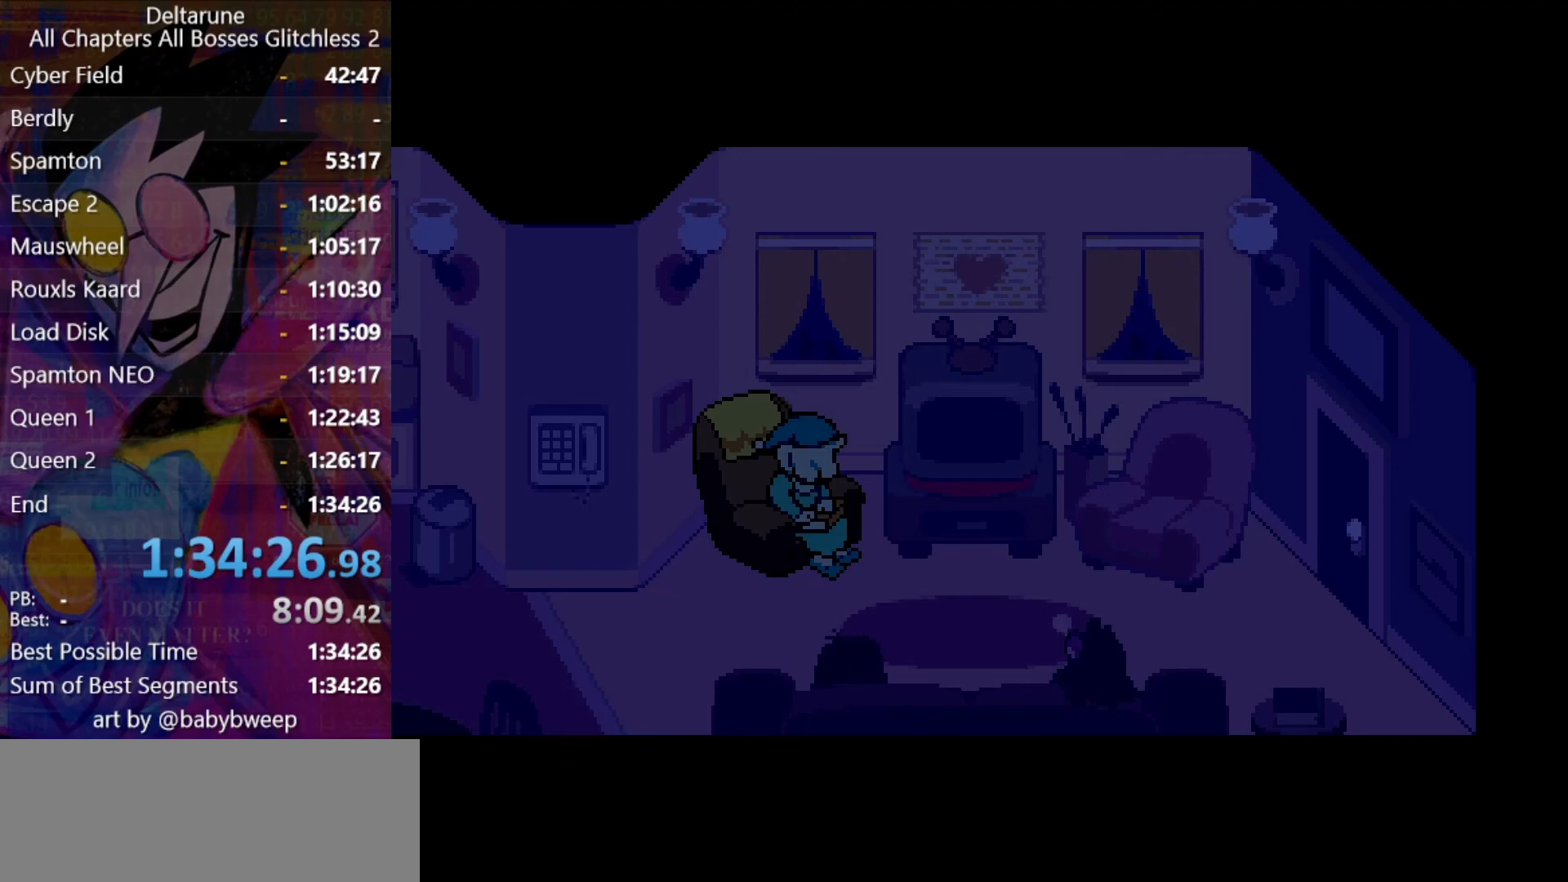
{"keys": ["ctrl", "shift"], "events": []}
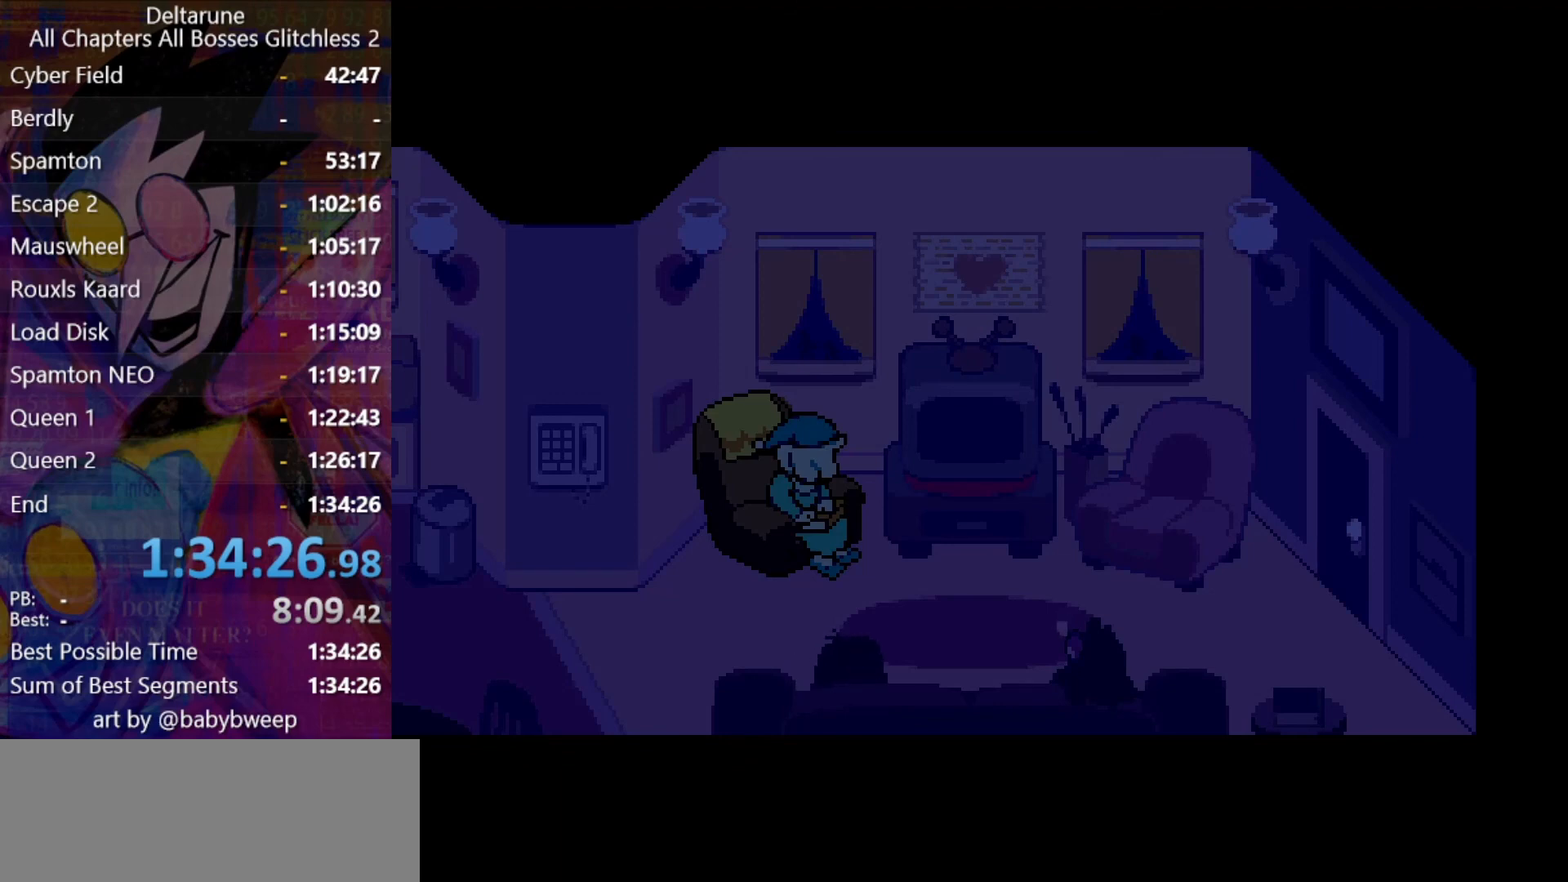
{"keys": ["ctrl", "shift"], "events": []}
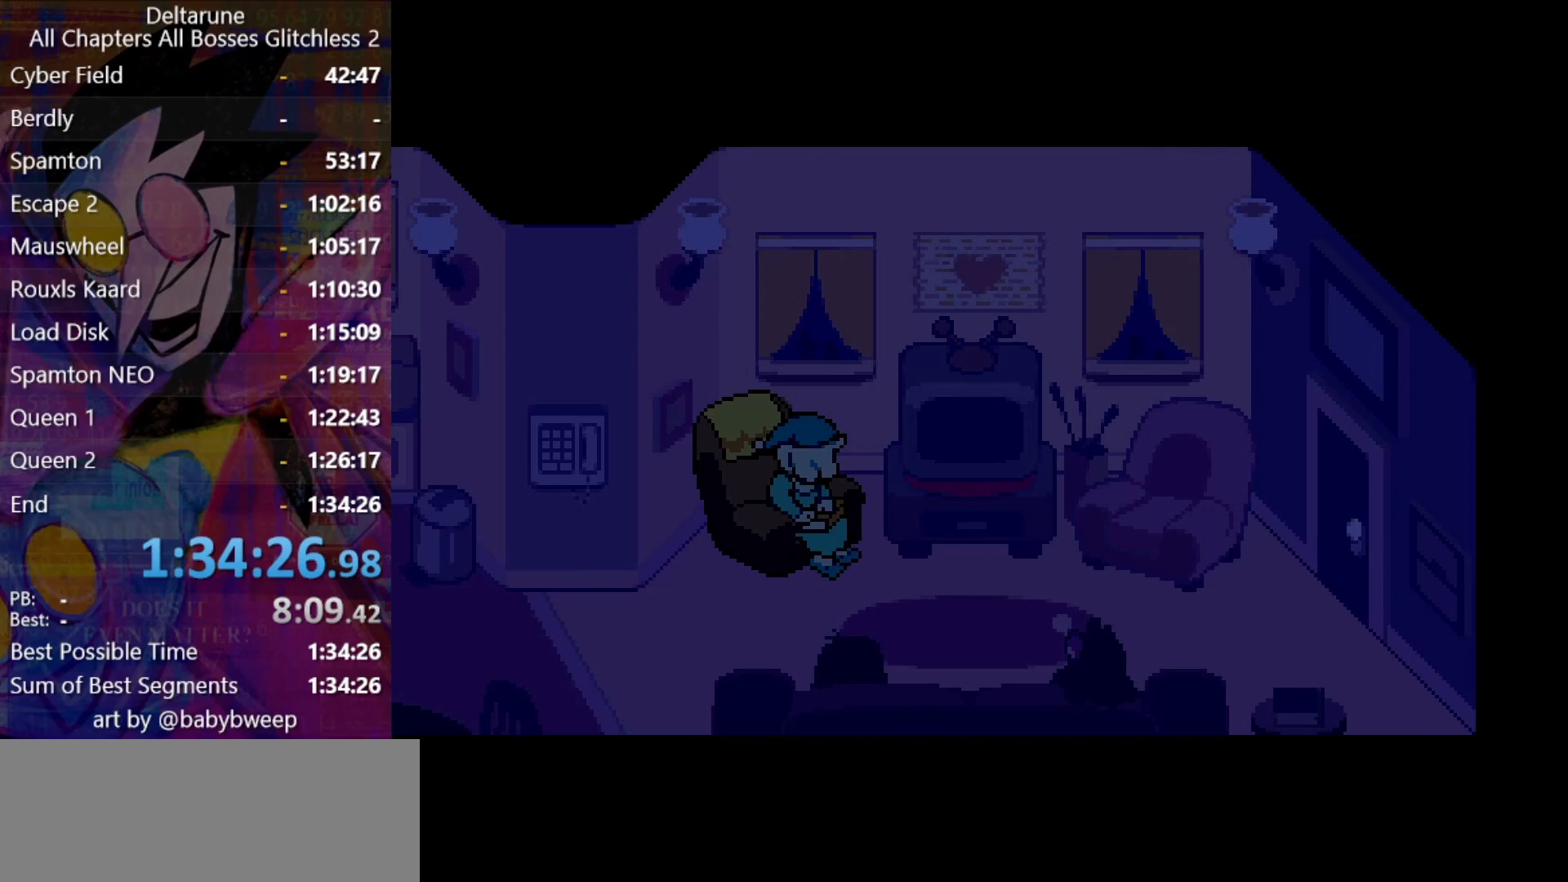
{"keys": ["ctrl", "shift"], "events": []}
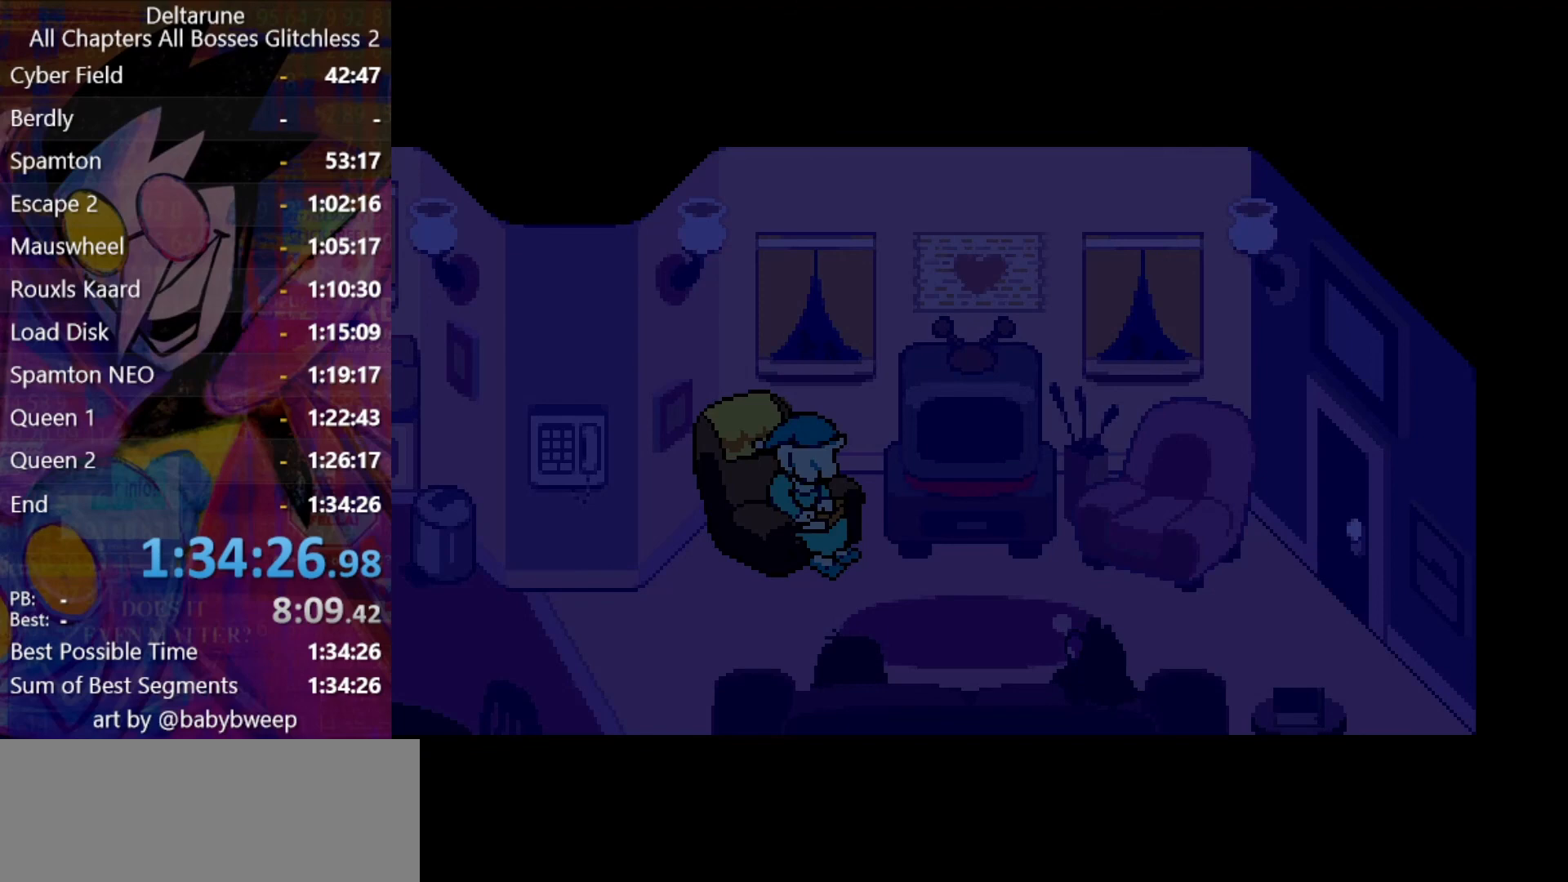
{"keys": ["ctrl", "shift"], "events": []}
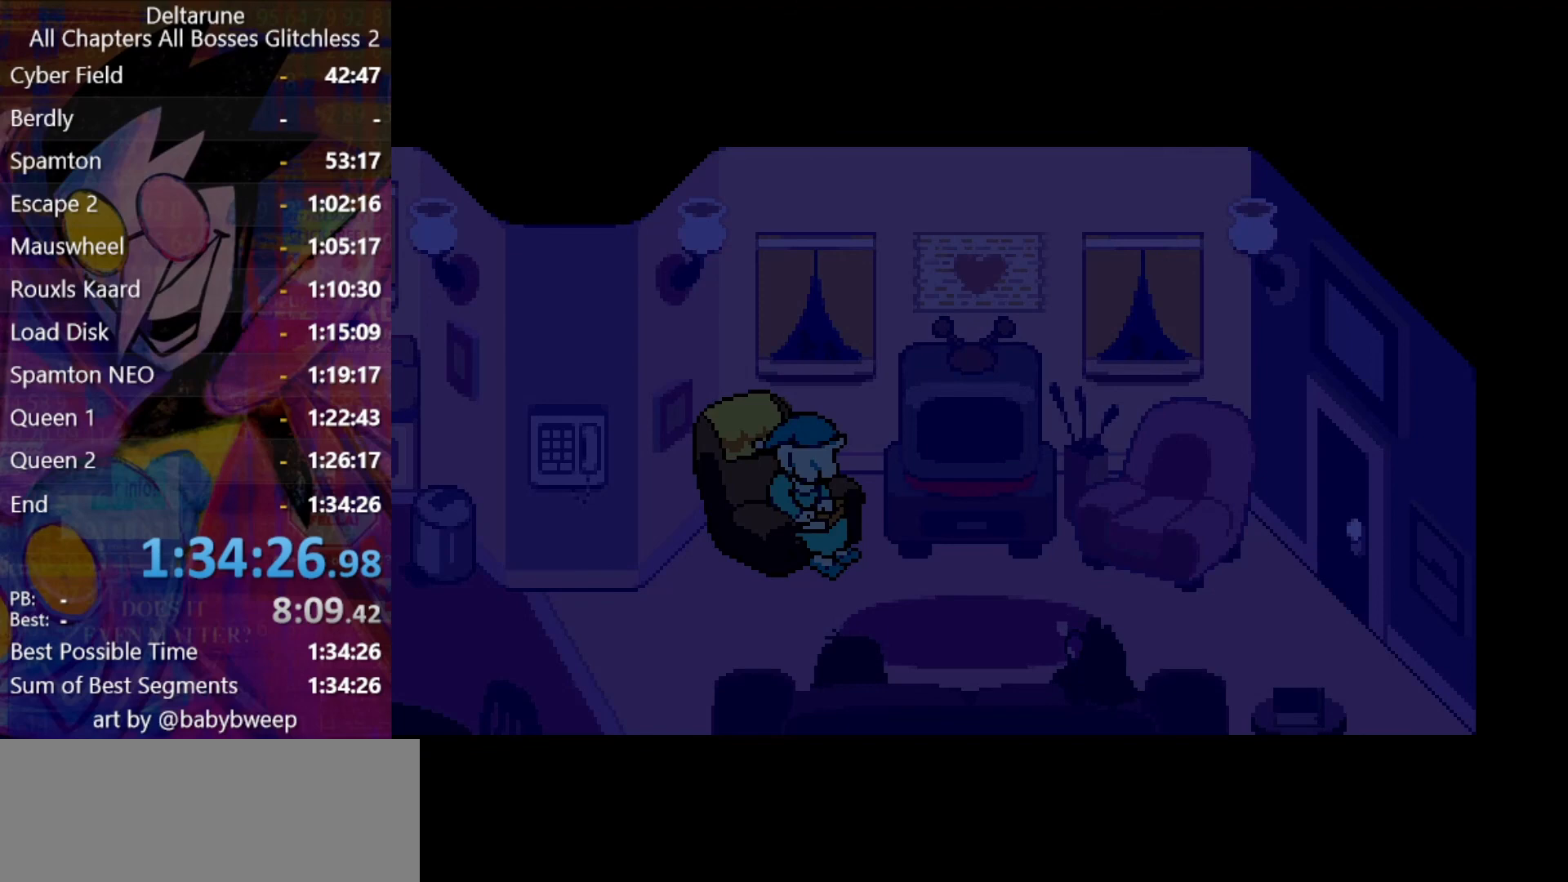
{"keys": ["ctrl", "shift"], "events": []}
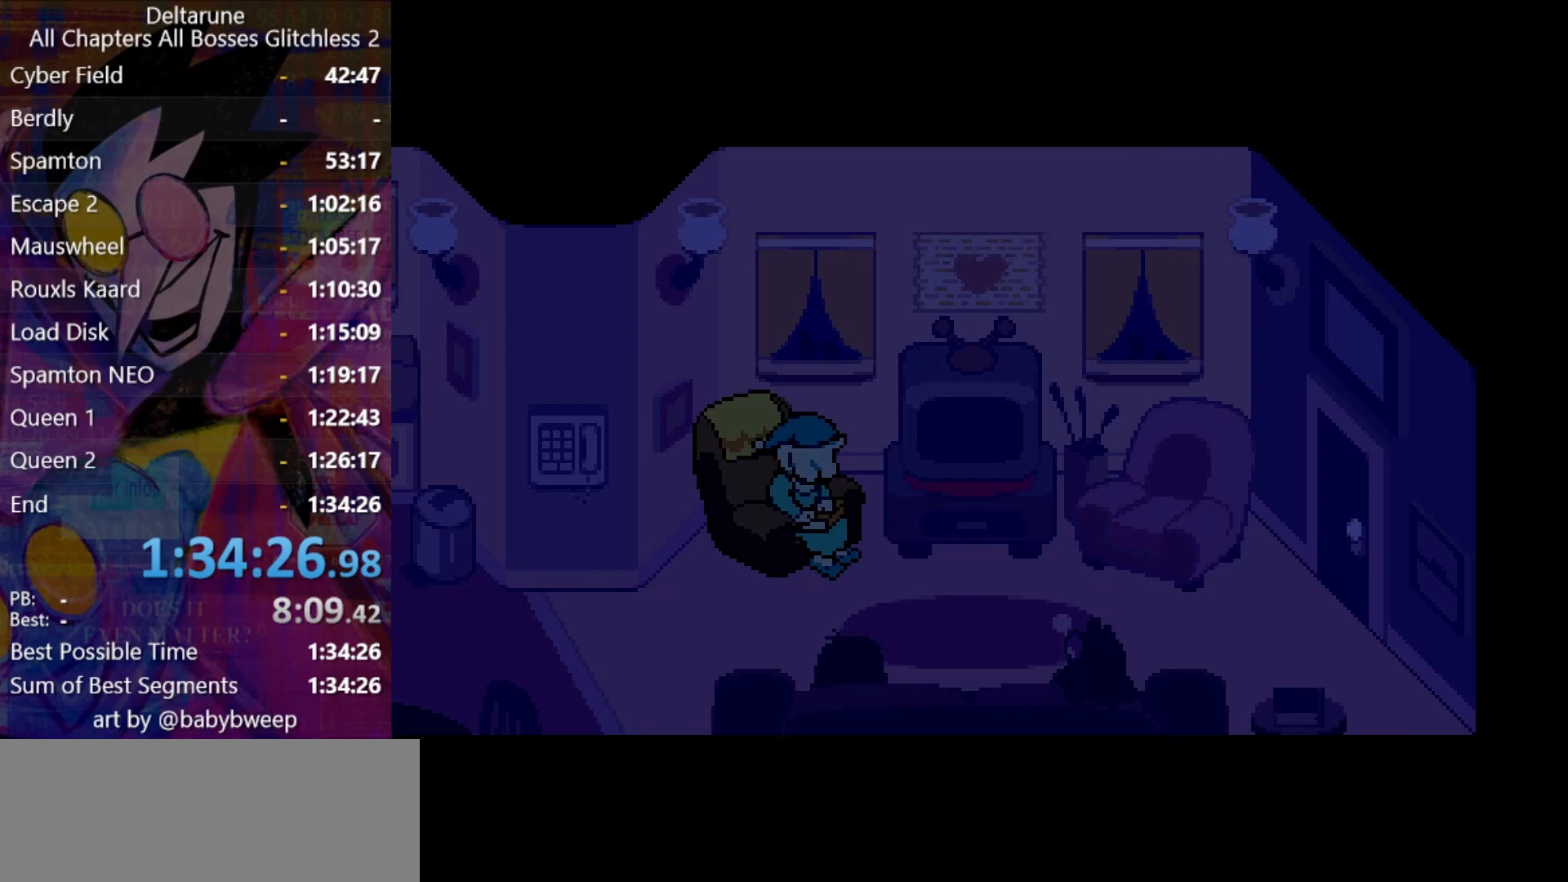
{"keys": ["ctrl", "shift"], "events": []}
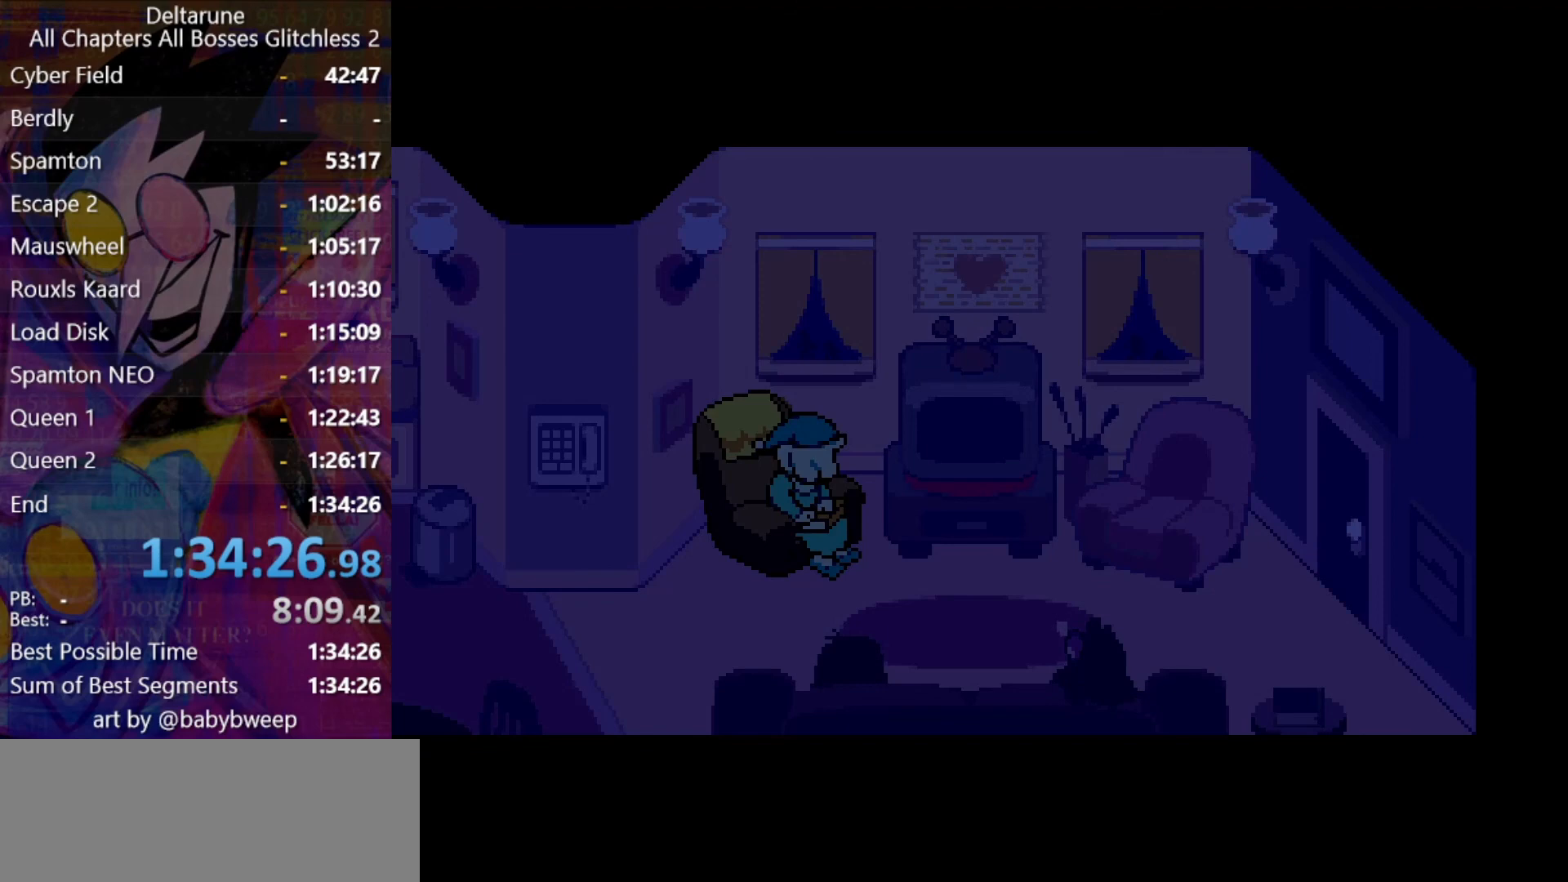
{"keys": ["ctrl", "shift"], "events": []}
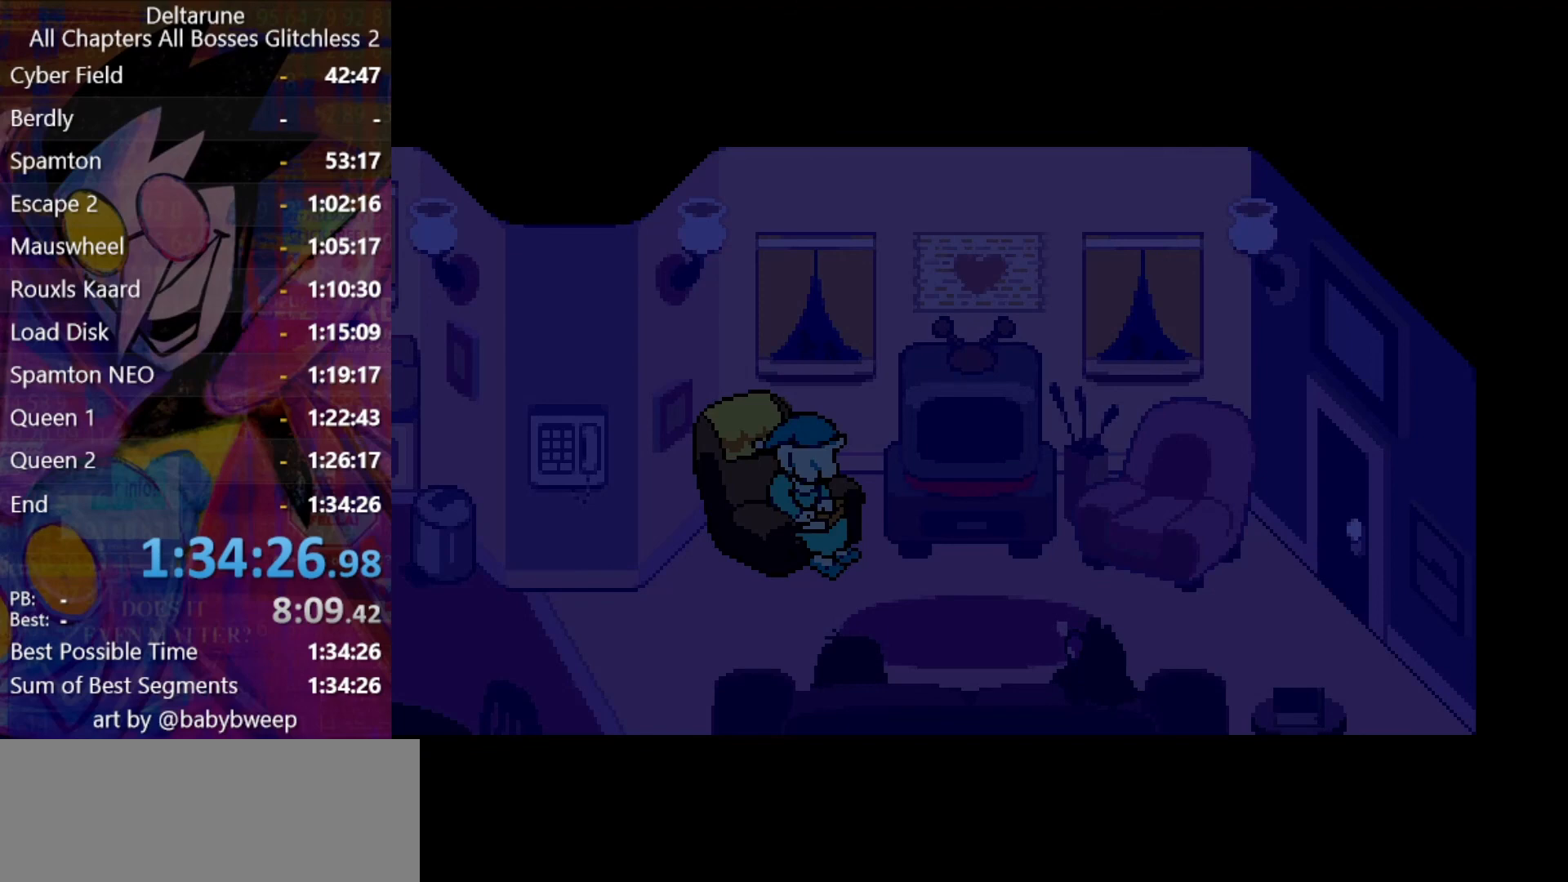
{"keys": ["ctrl", "shift"], "events": []}
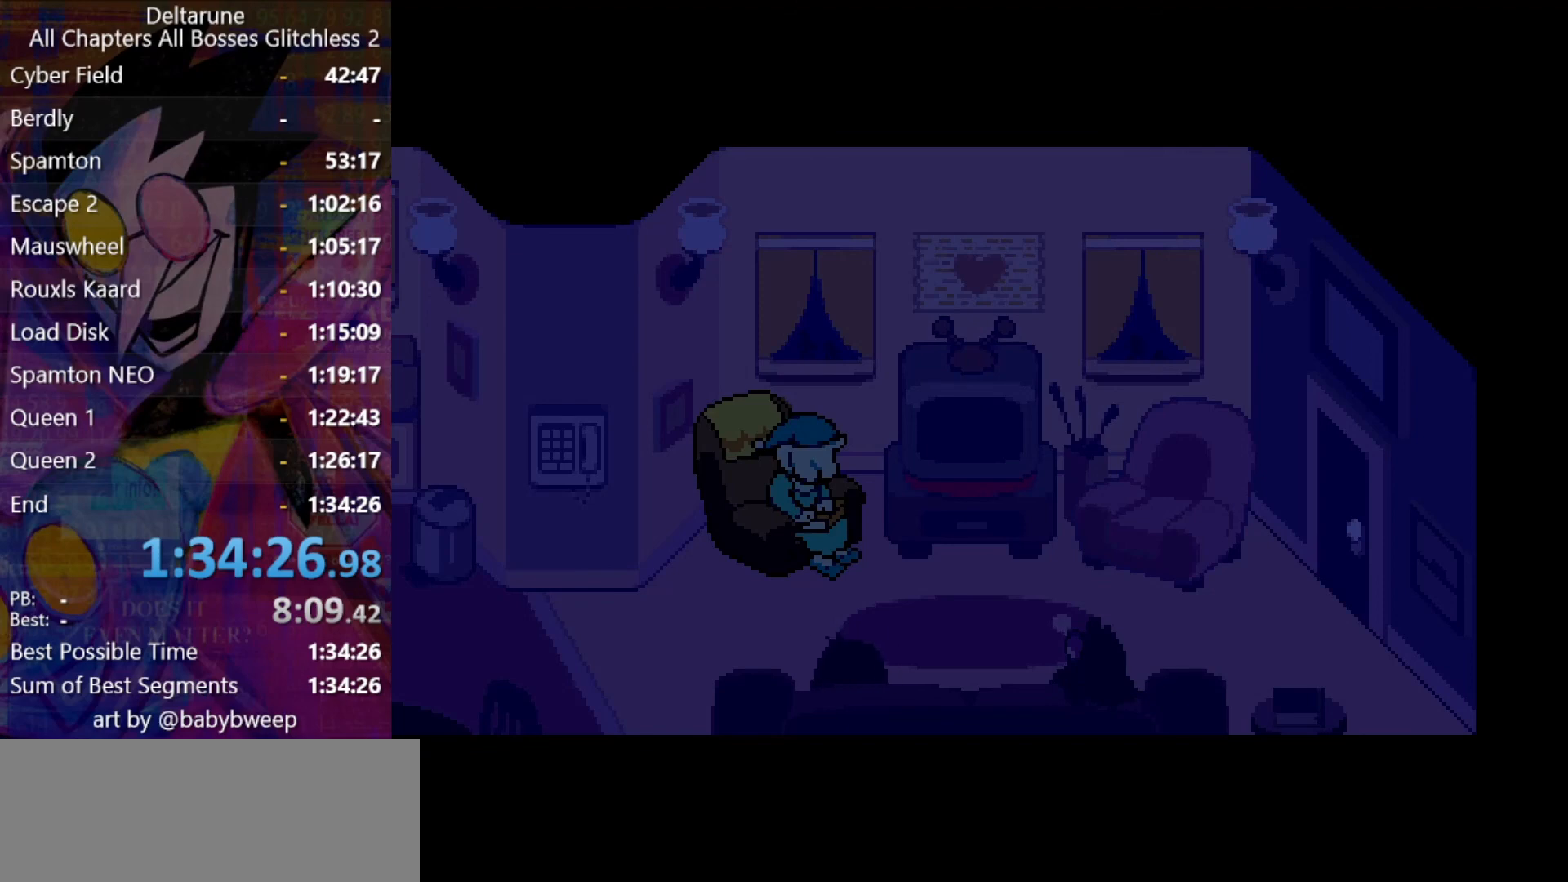
{"keys": ["ctrl", "shift"], "events": []}
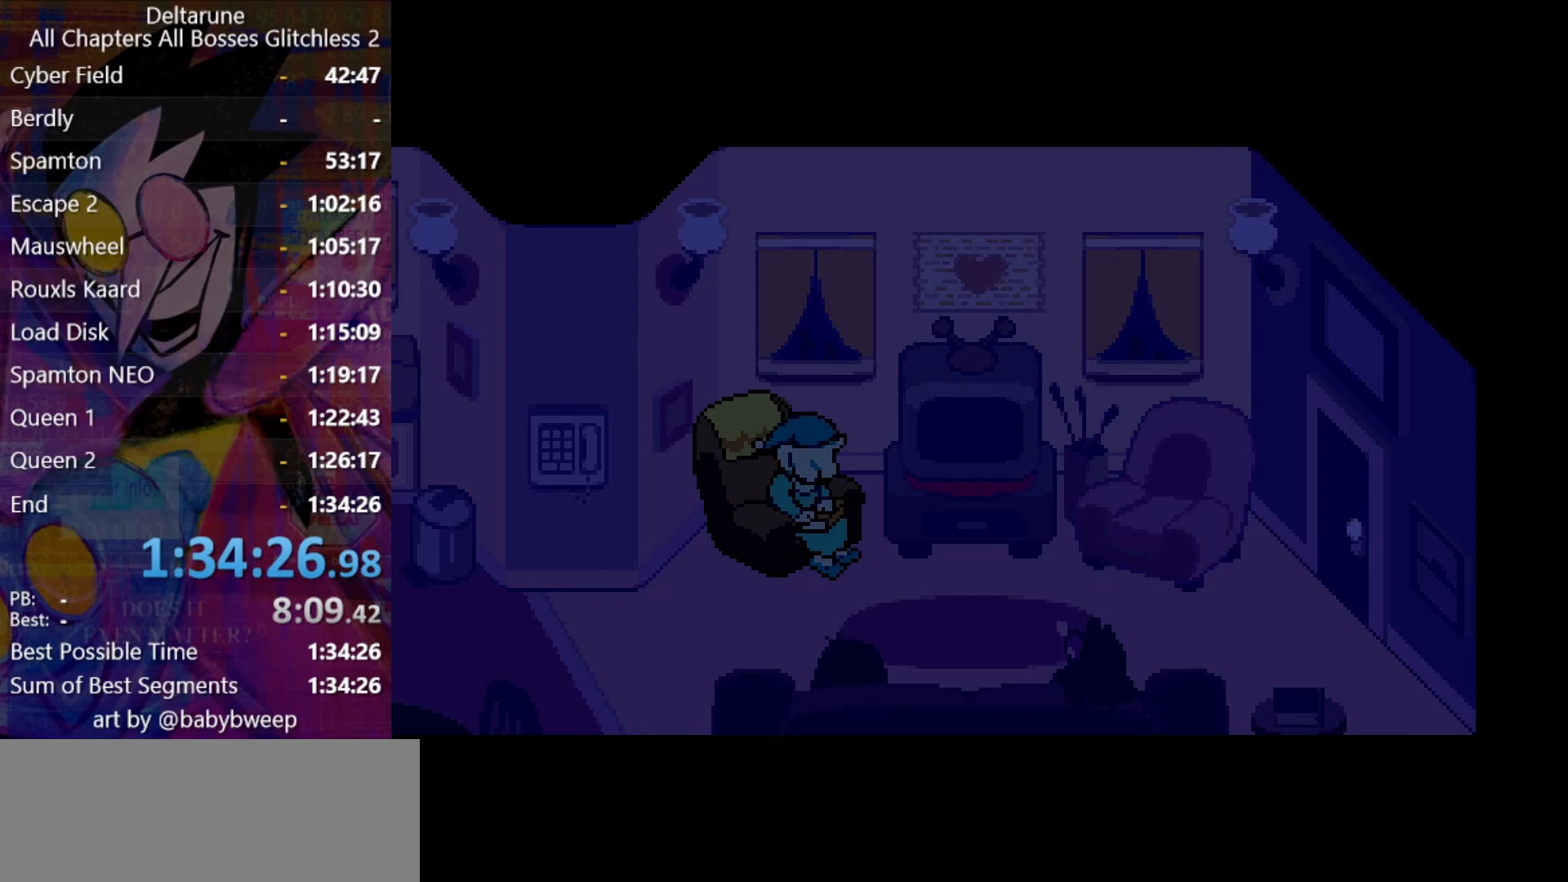
{"keys": ["ctrl", "shift"], "events": []}
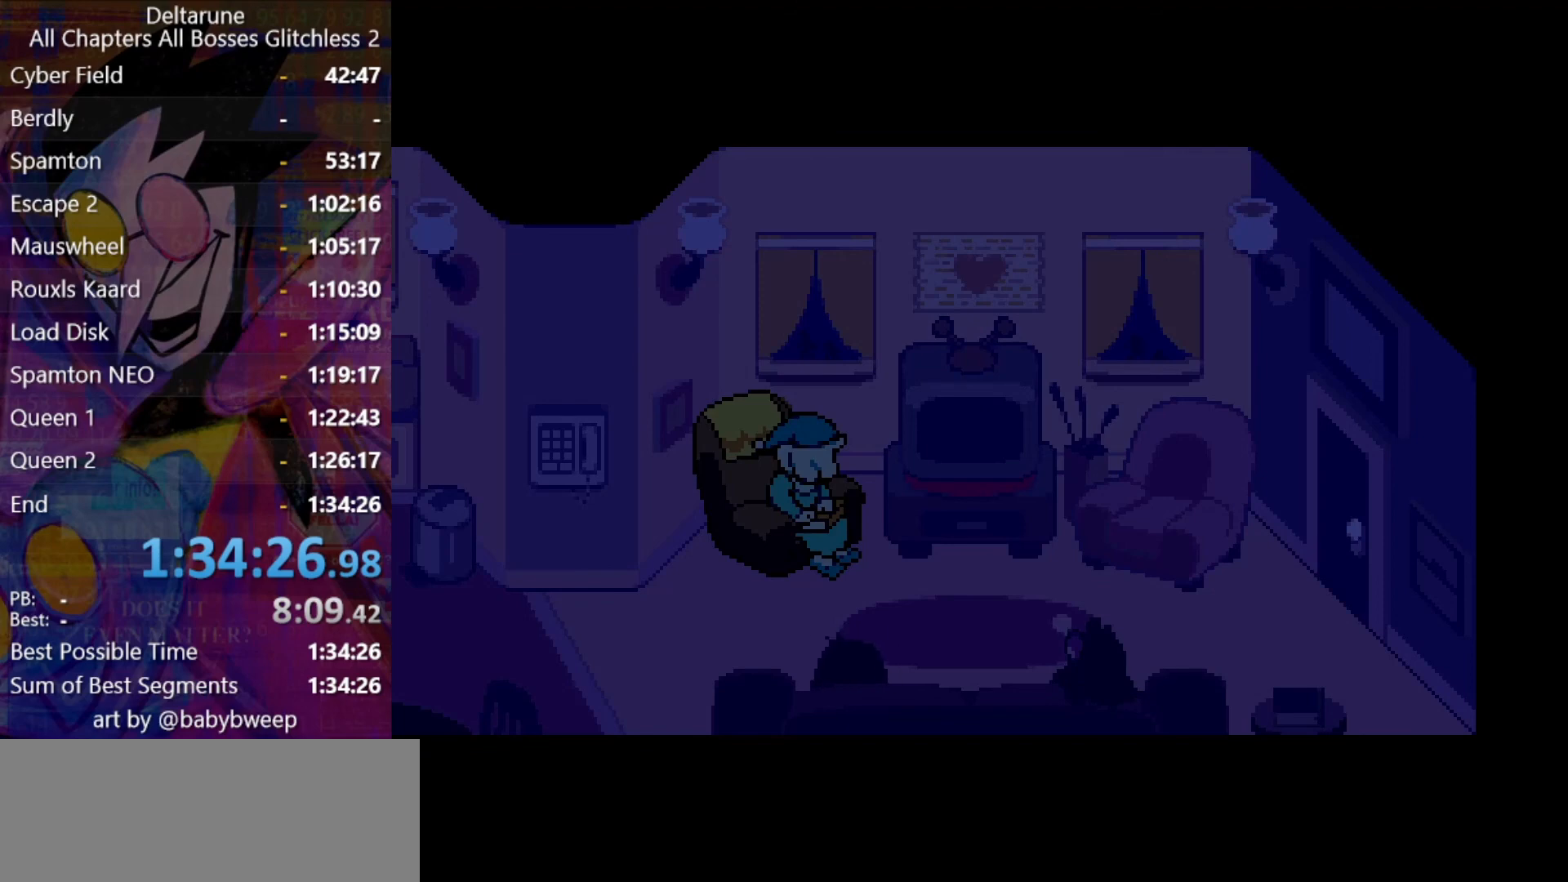
{"keys": ["ctrl", "shift"], "events": []}
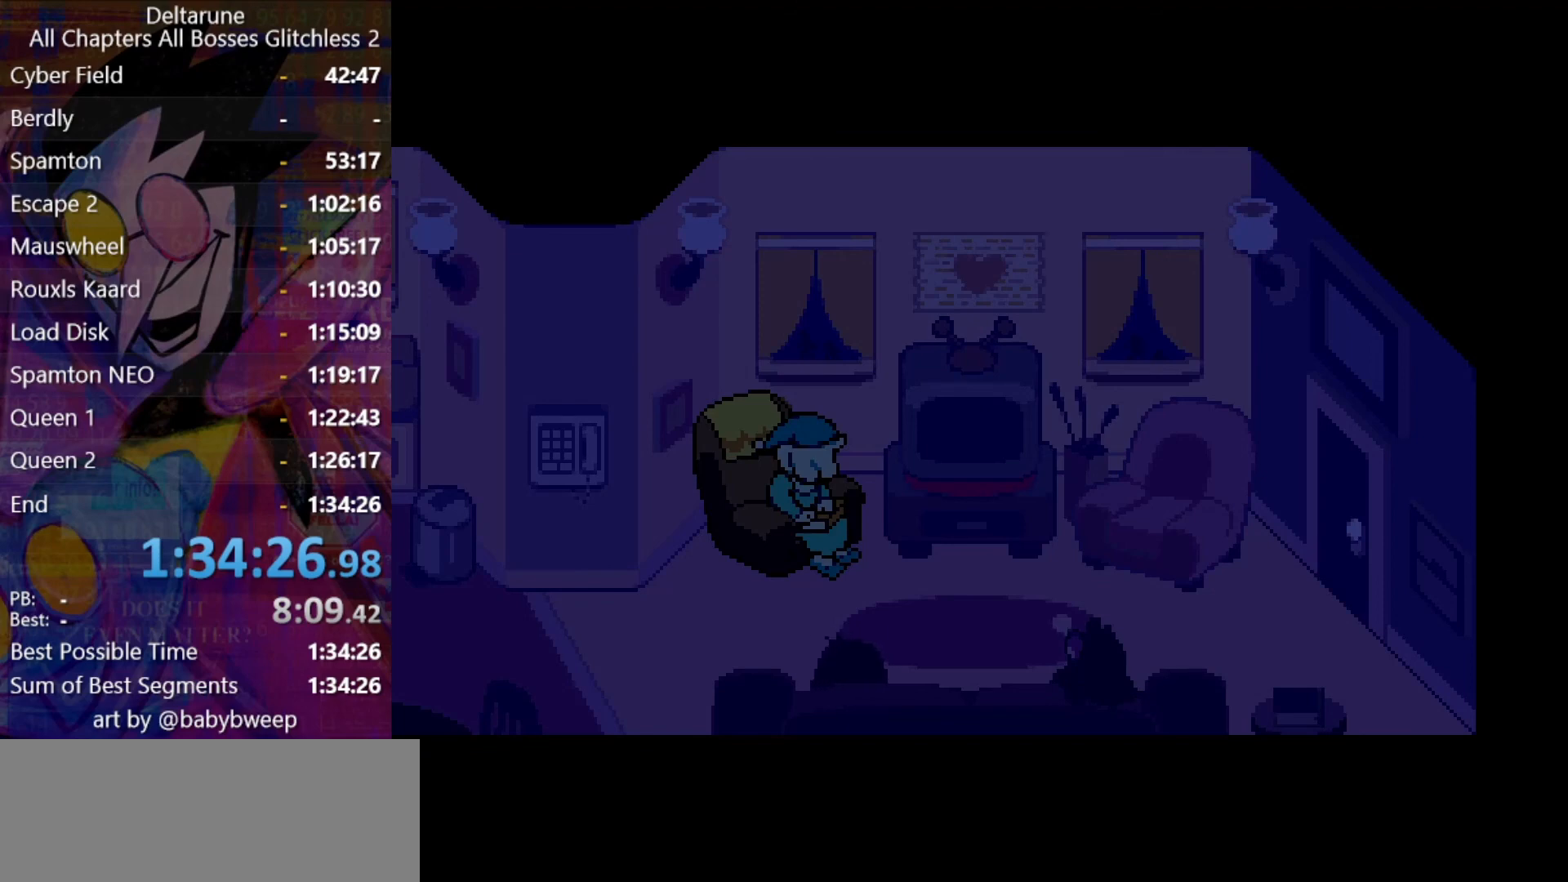
{"keys": ["ctrl", "shift"], "events": []}
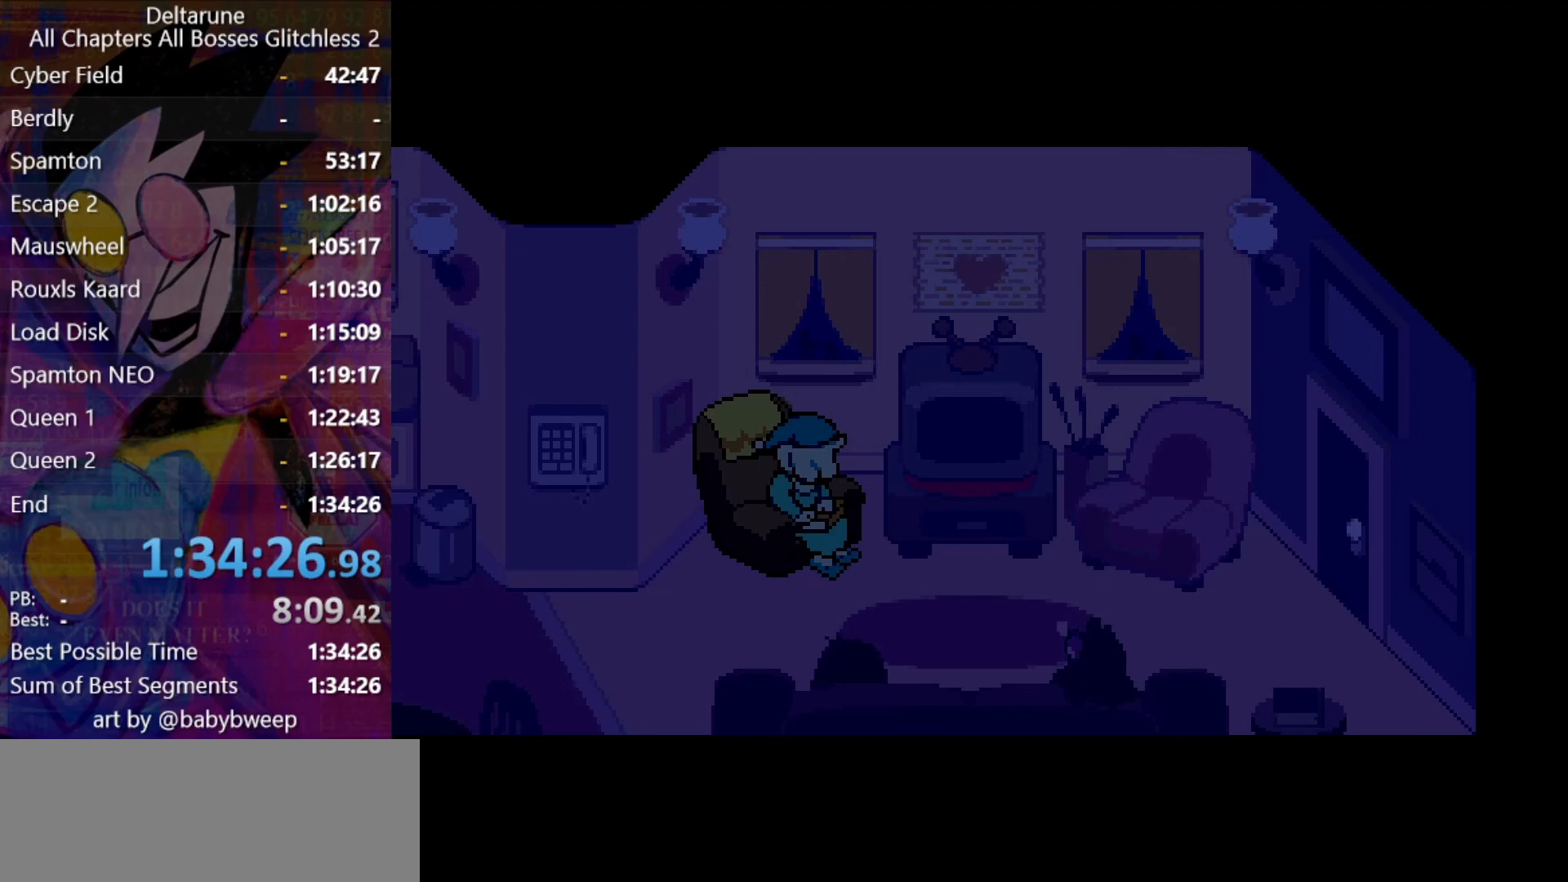
{"keys": ["ctrl", "shift"], "events": []}
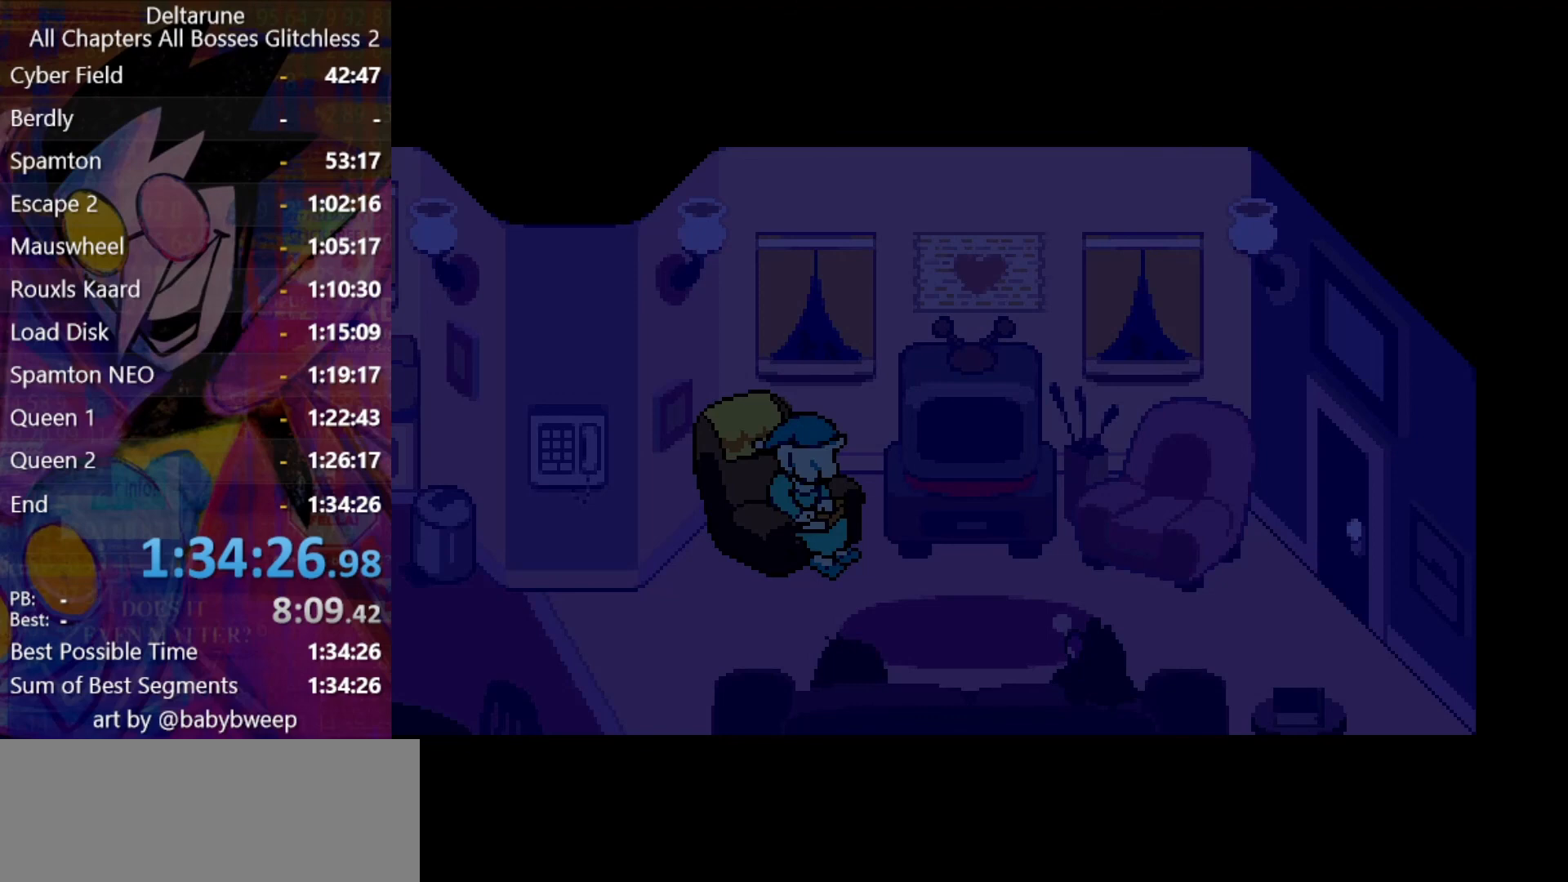
{"keys": ["ctrl", "shift"], "events": []}
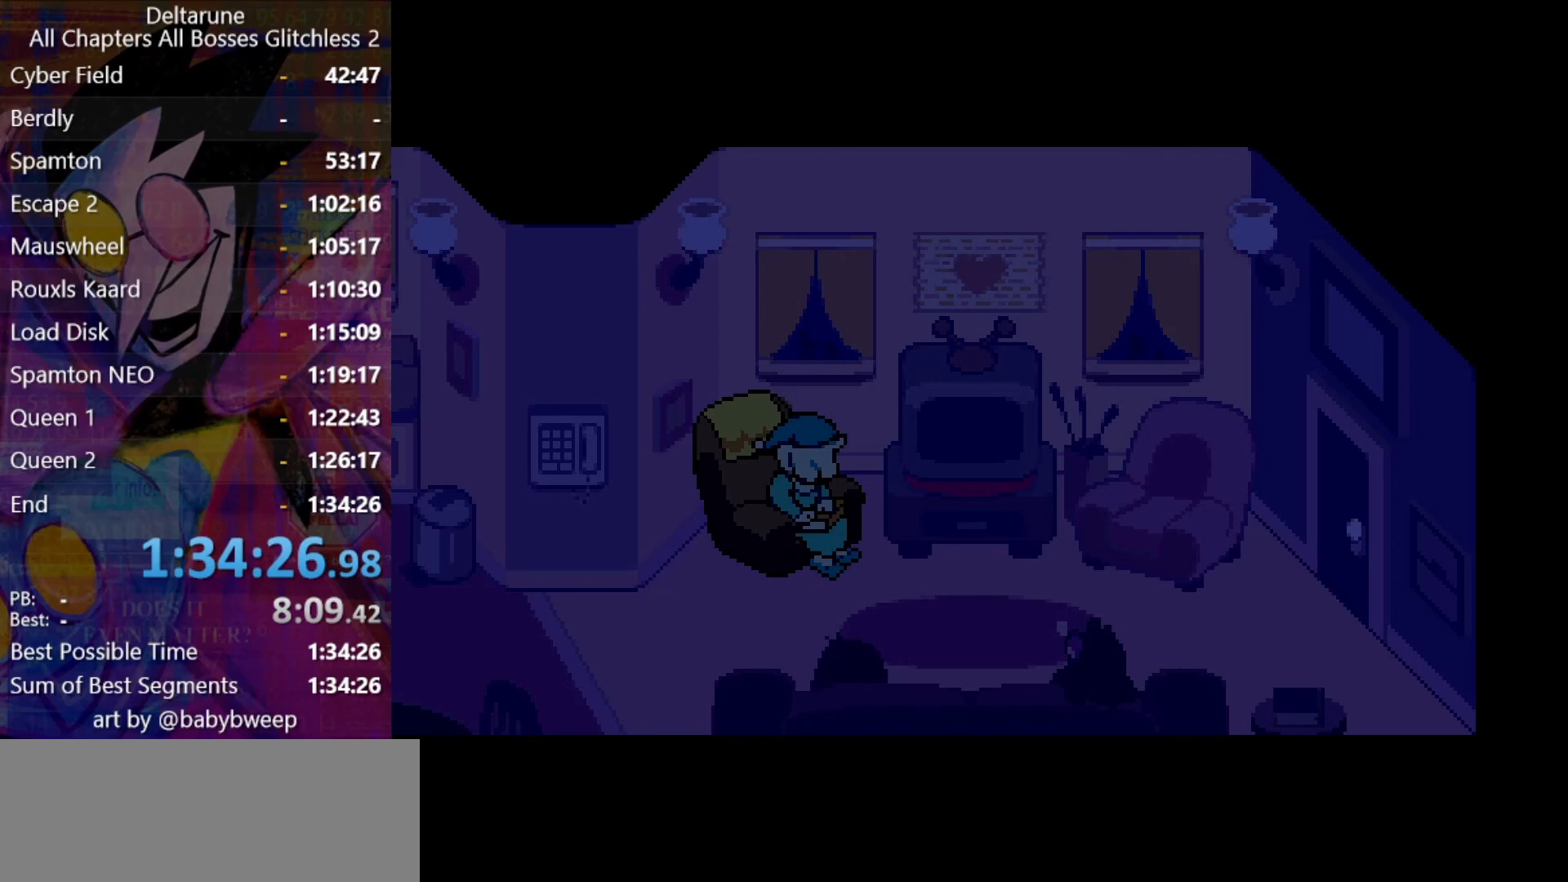
{"keys": ["ctrl", "shift"], "events": []}
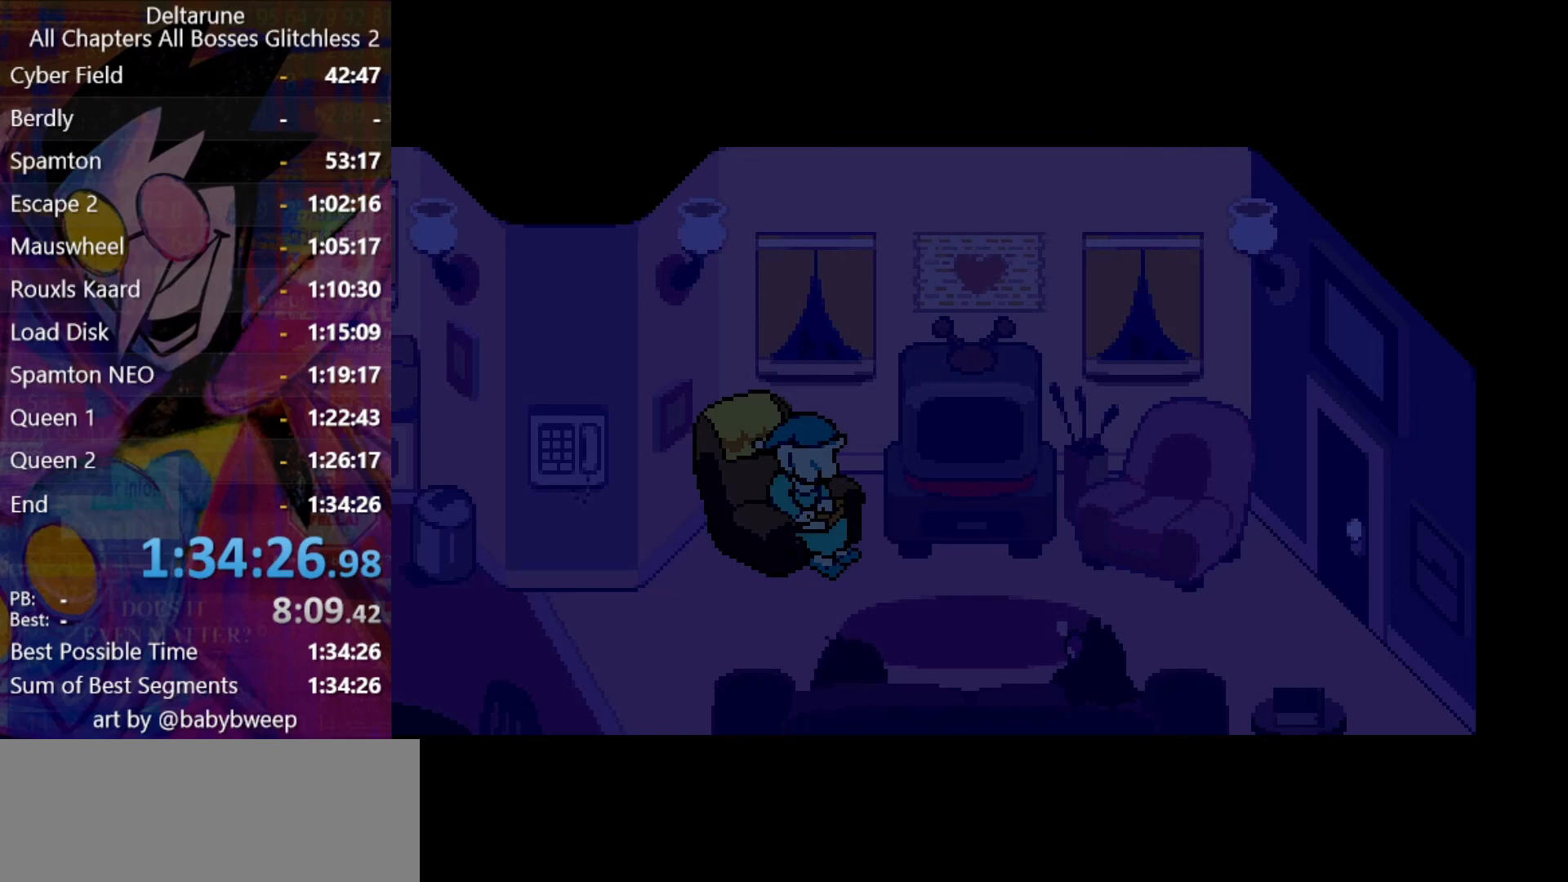
{"keys": ["ctrl", "shift"], "events": []}
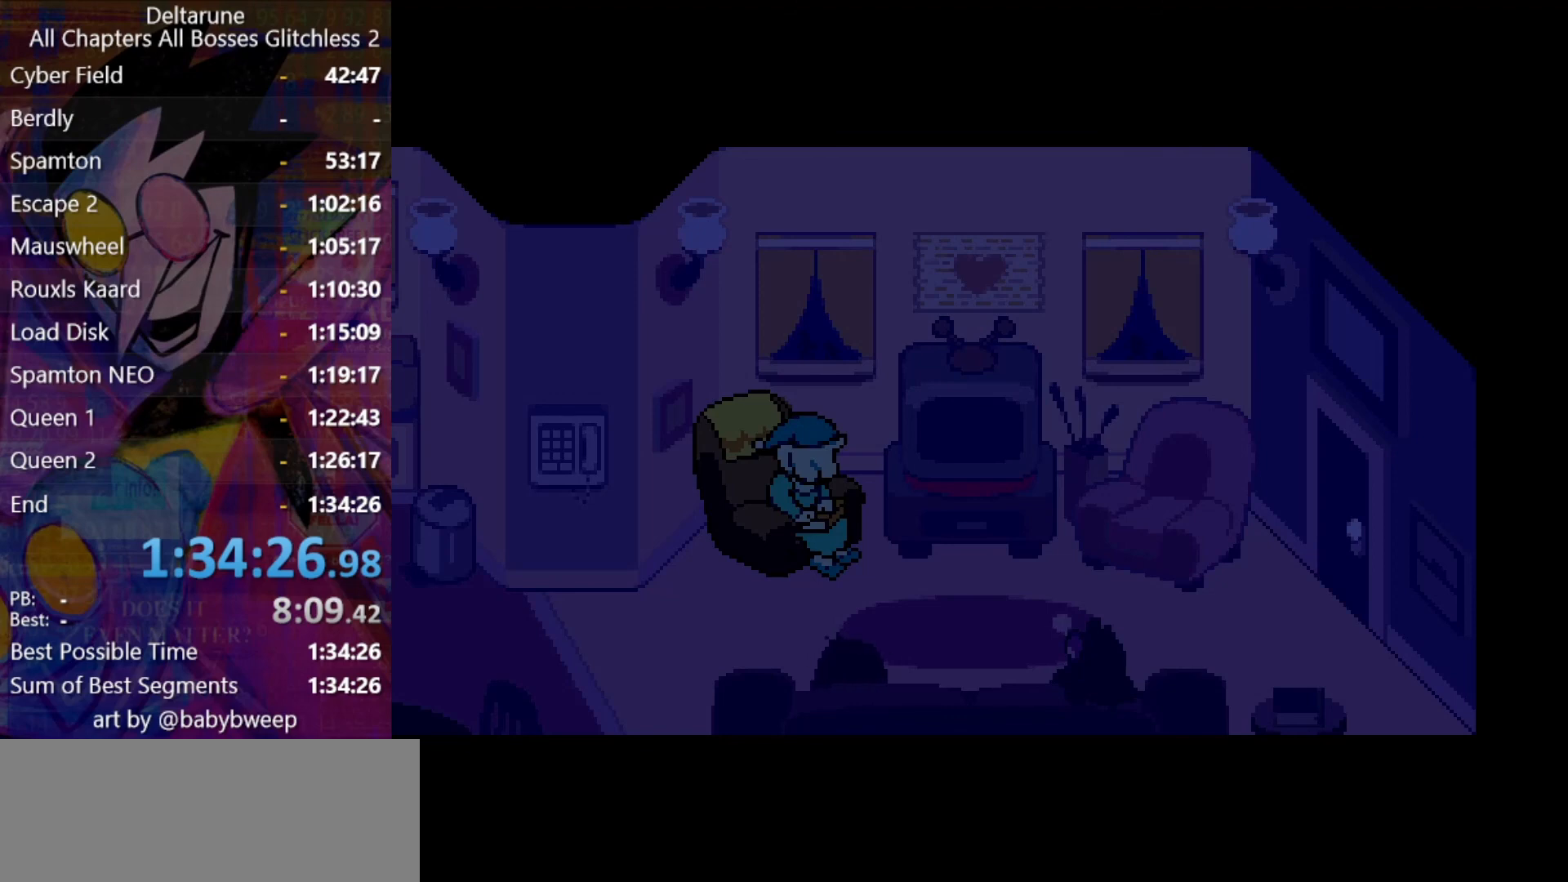
{"keys": ["ctrl", "shift"], "events": []}
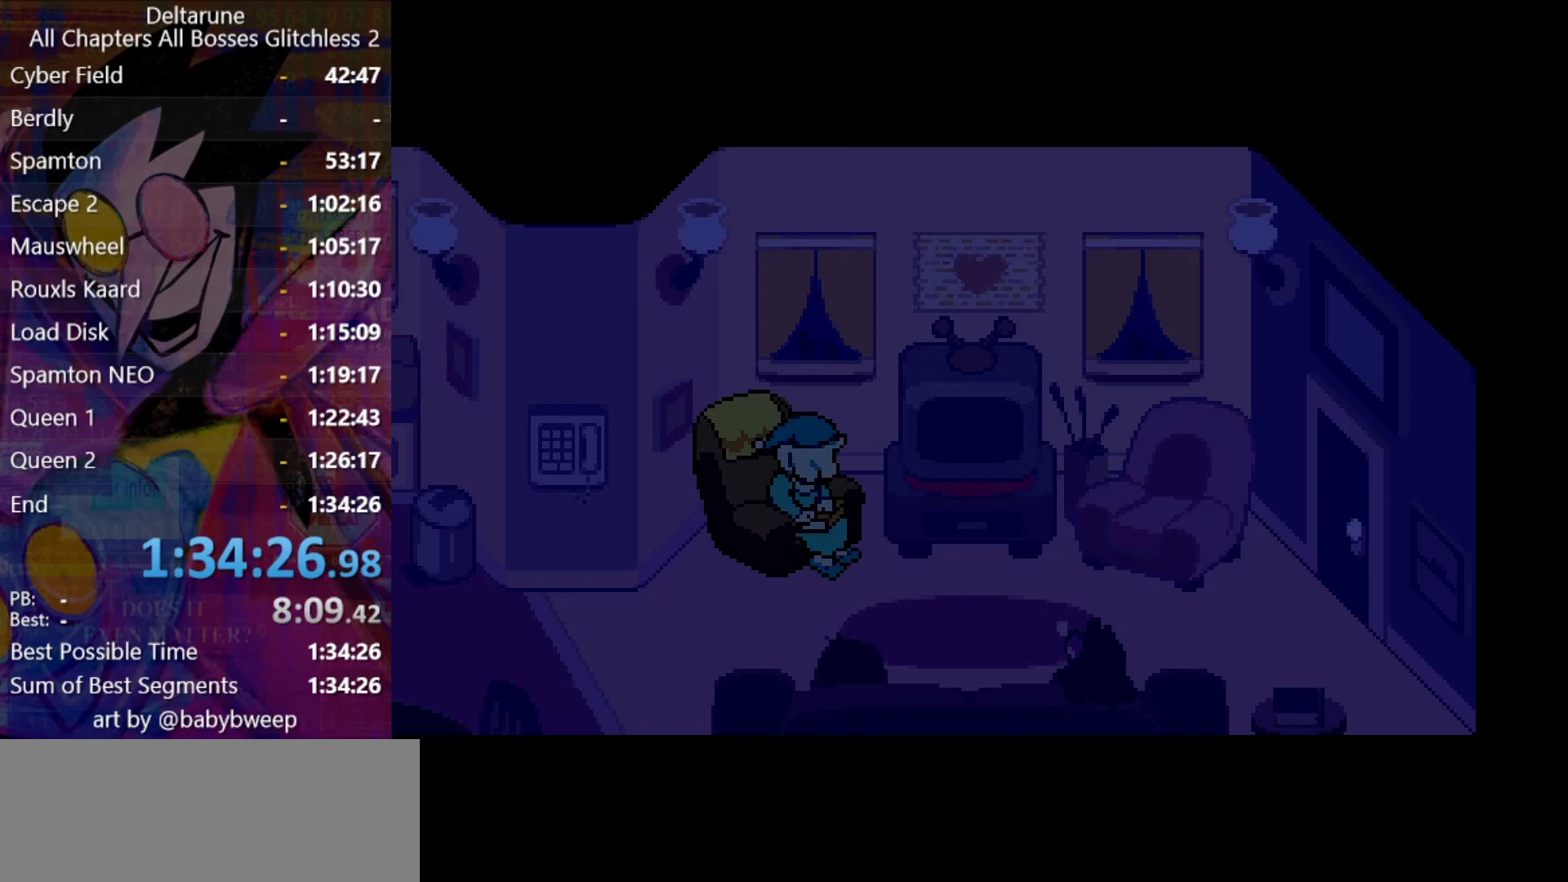
{"keys": ["ctrl", "shift"], "events": []}
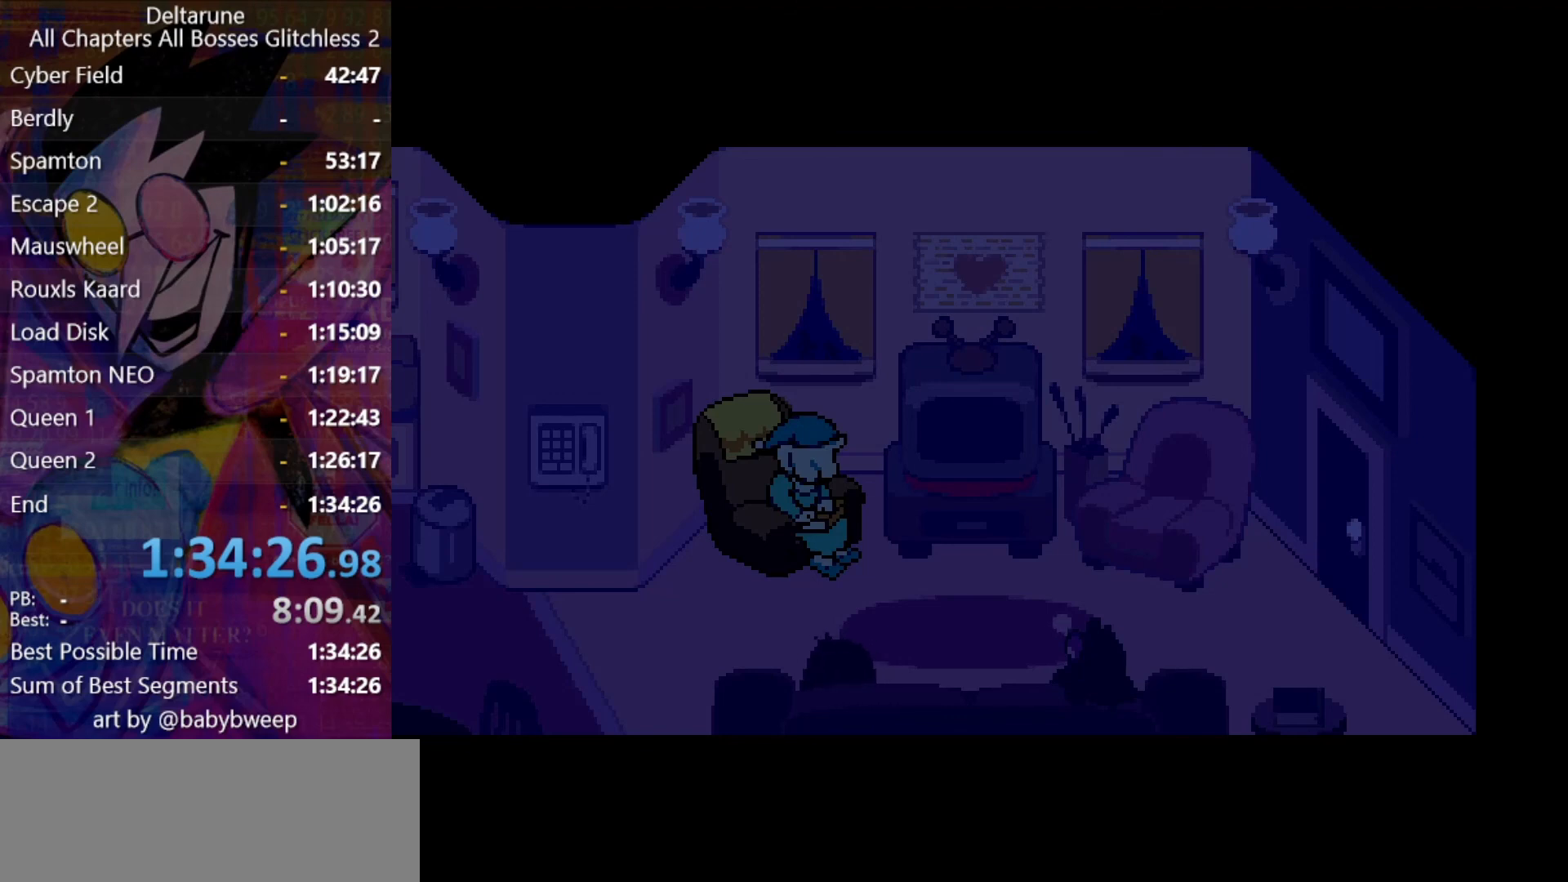
{"keys": ["ctrl", "shift"], "events": []}
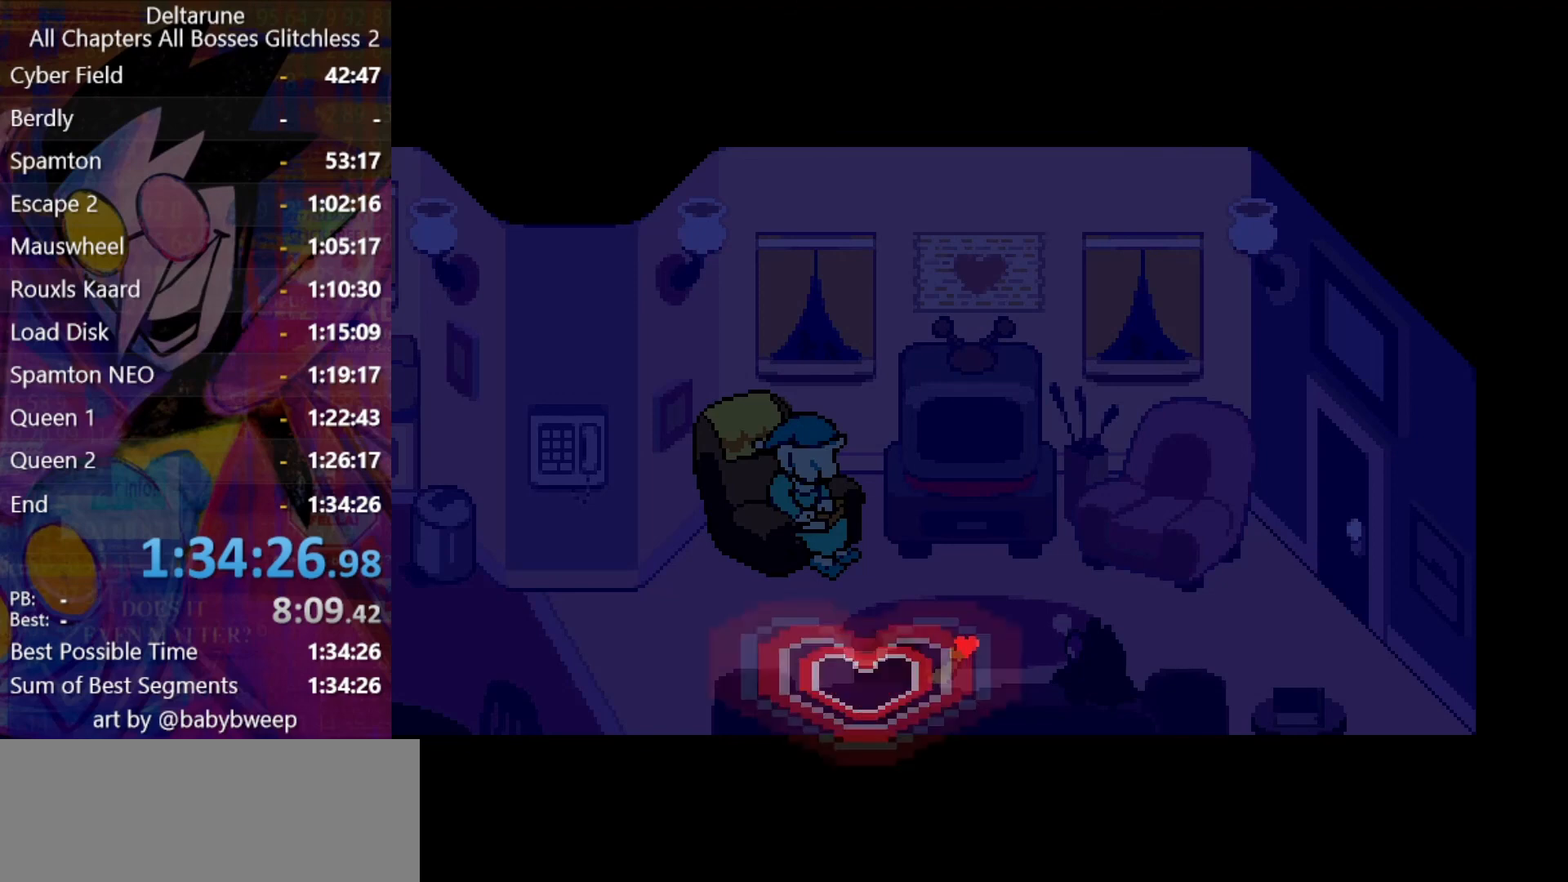
{"keys": ["ctrl", "shift"], "events": []}
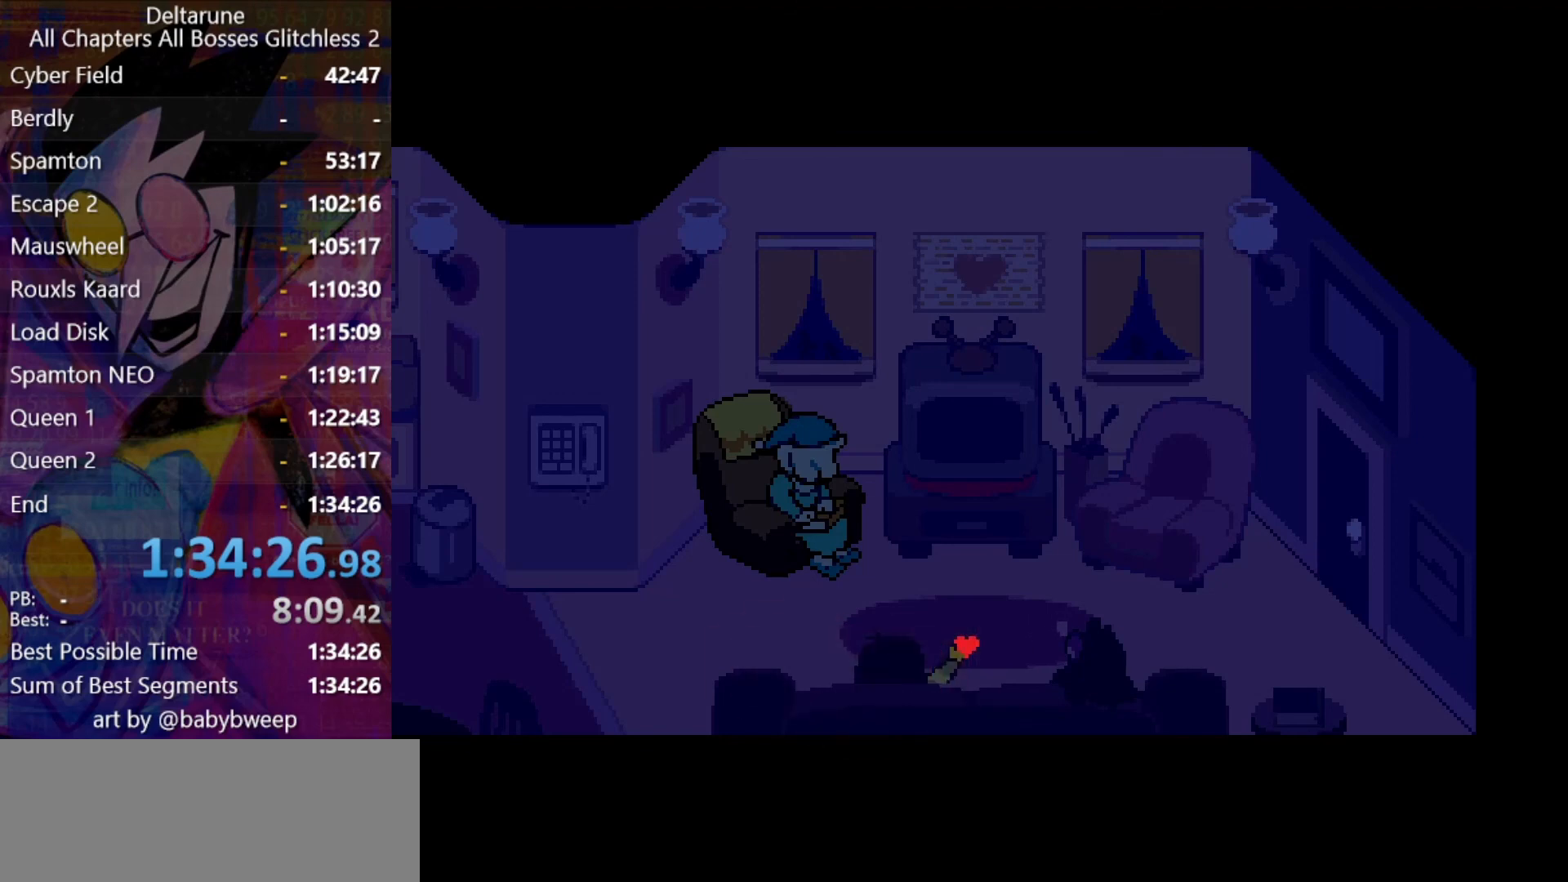
{"keys": ["ctrl", "shift"], "events": []}
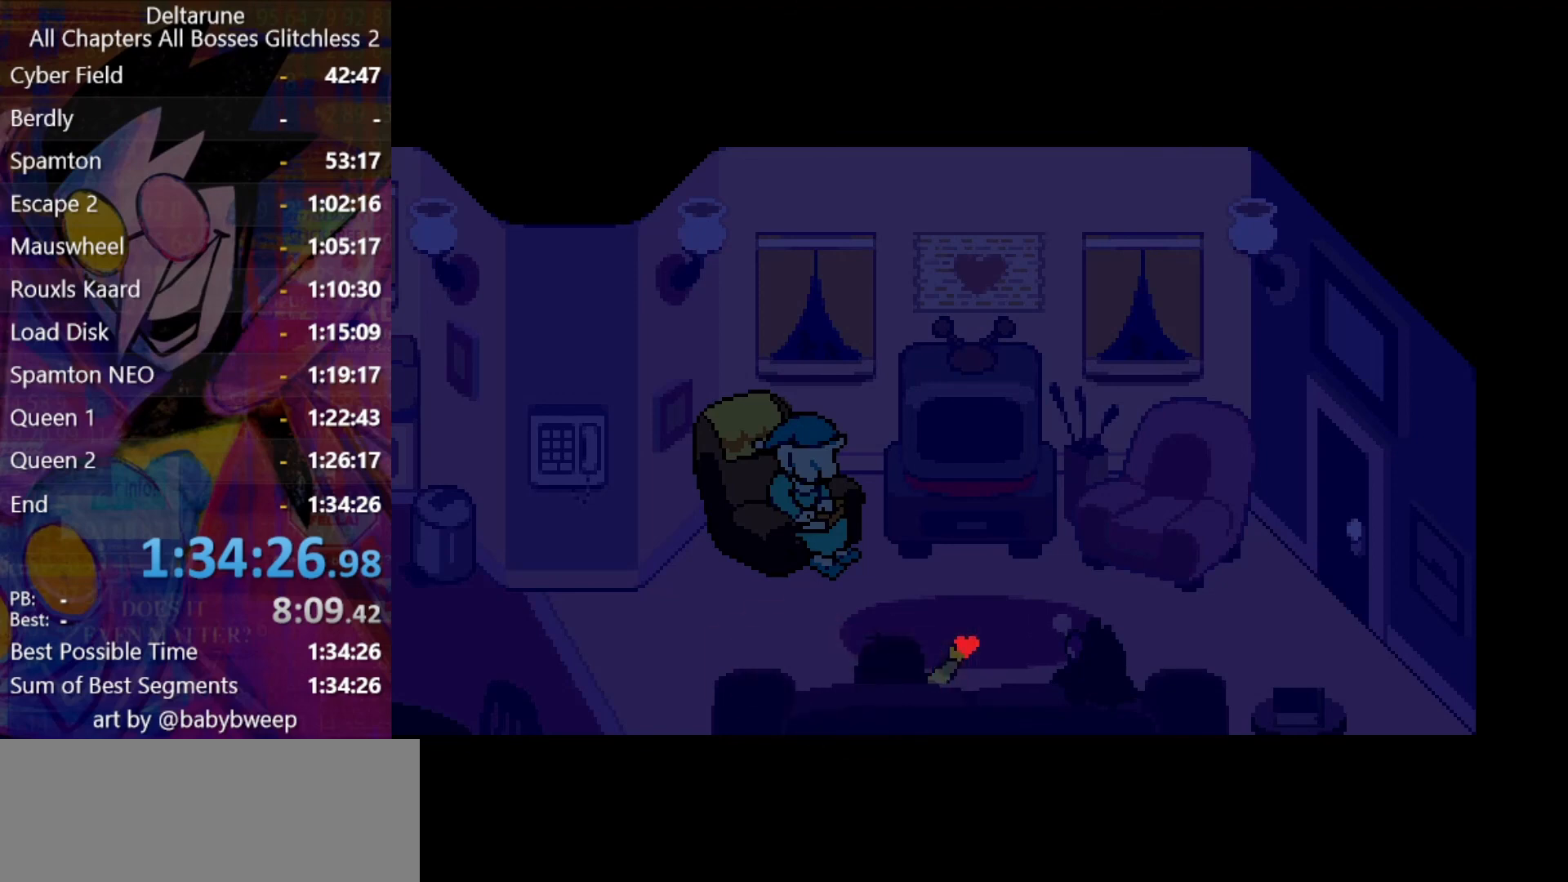
{"keys": ["ctrl", "shift"], "events": []}
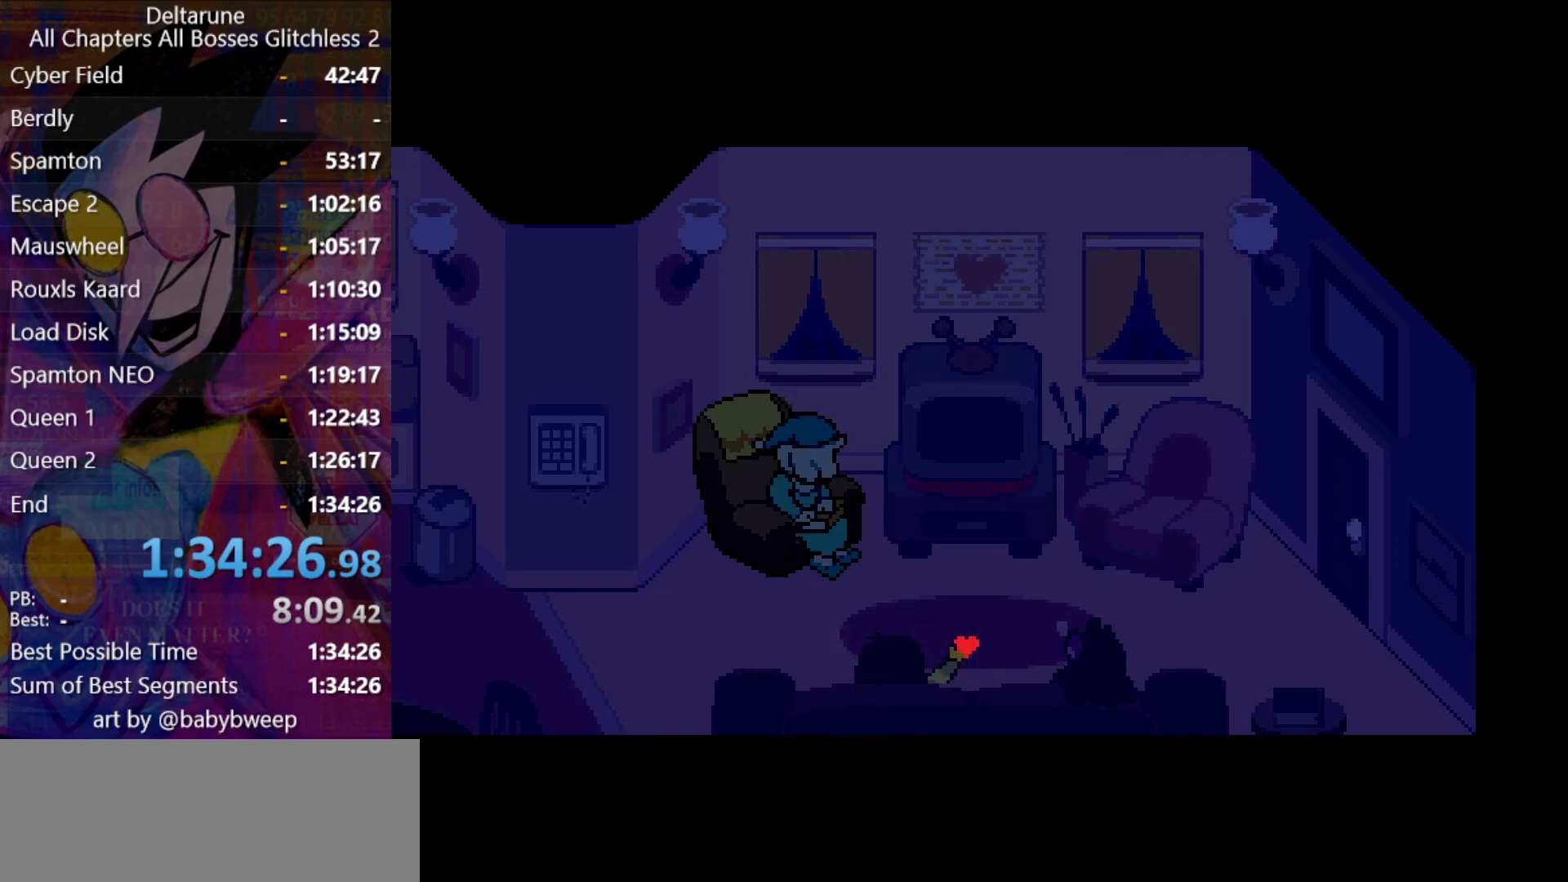
{"keys": ["ctrl", "shift"], "events": []}
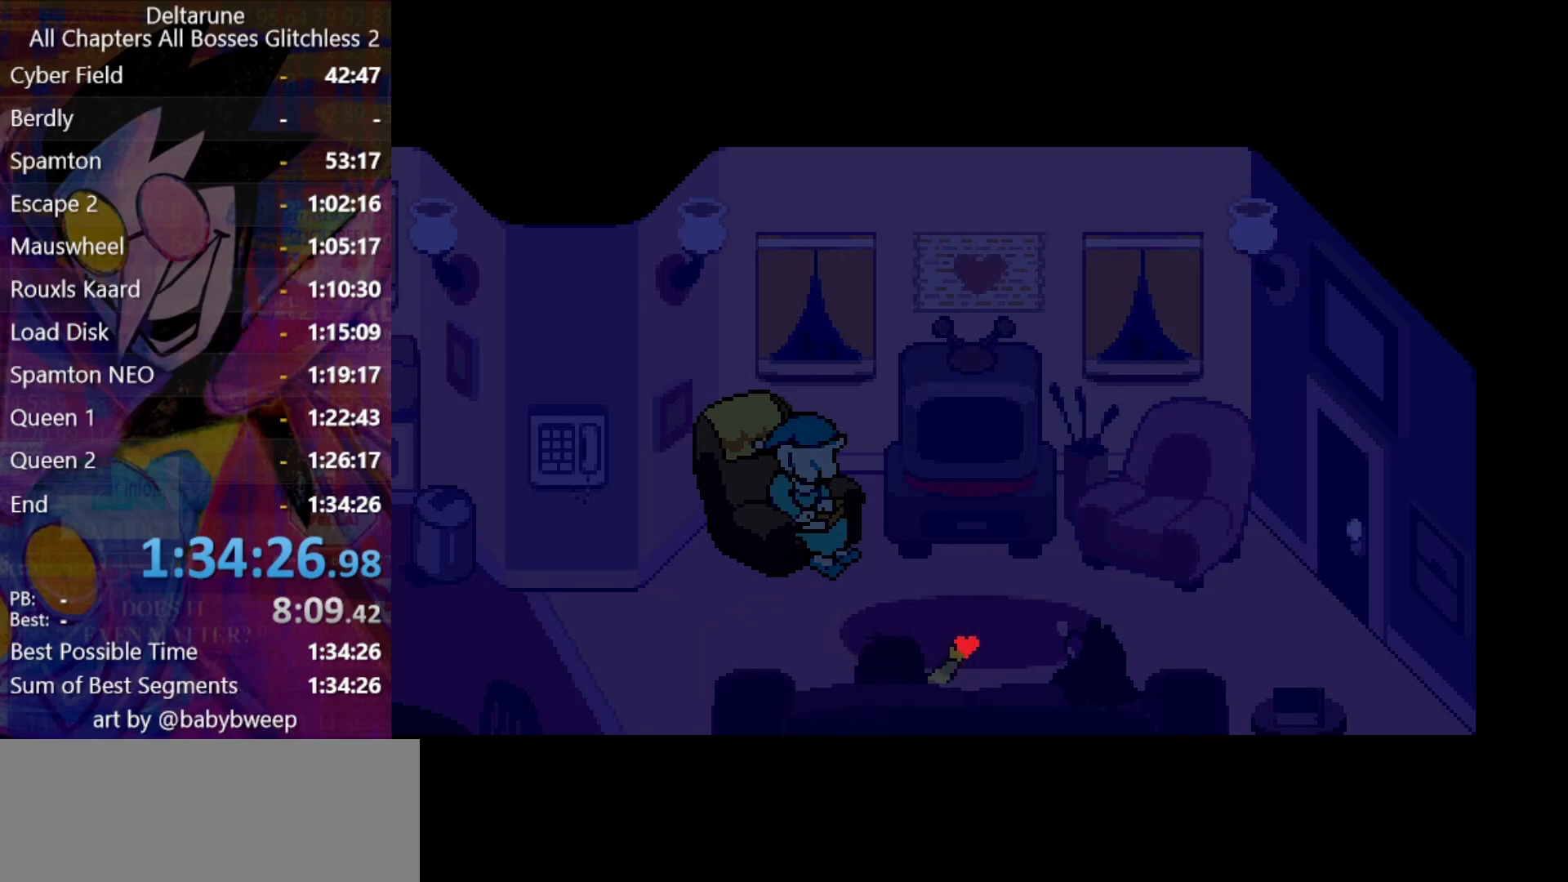
{"keys": ["ctrl", "shift"], "events": []}
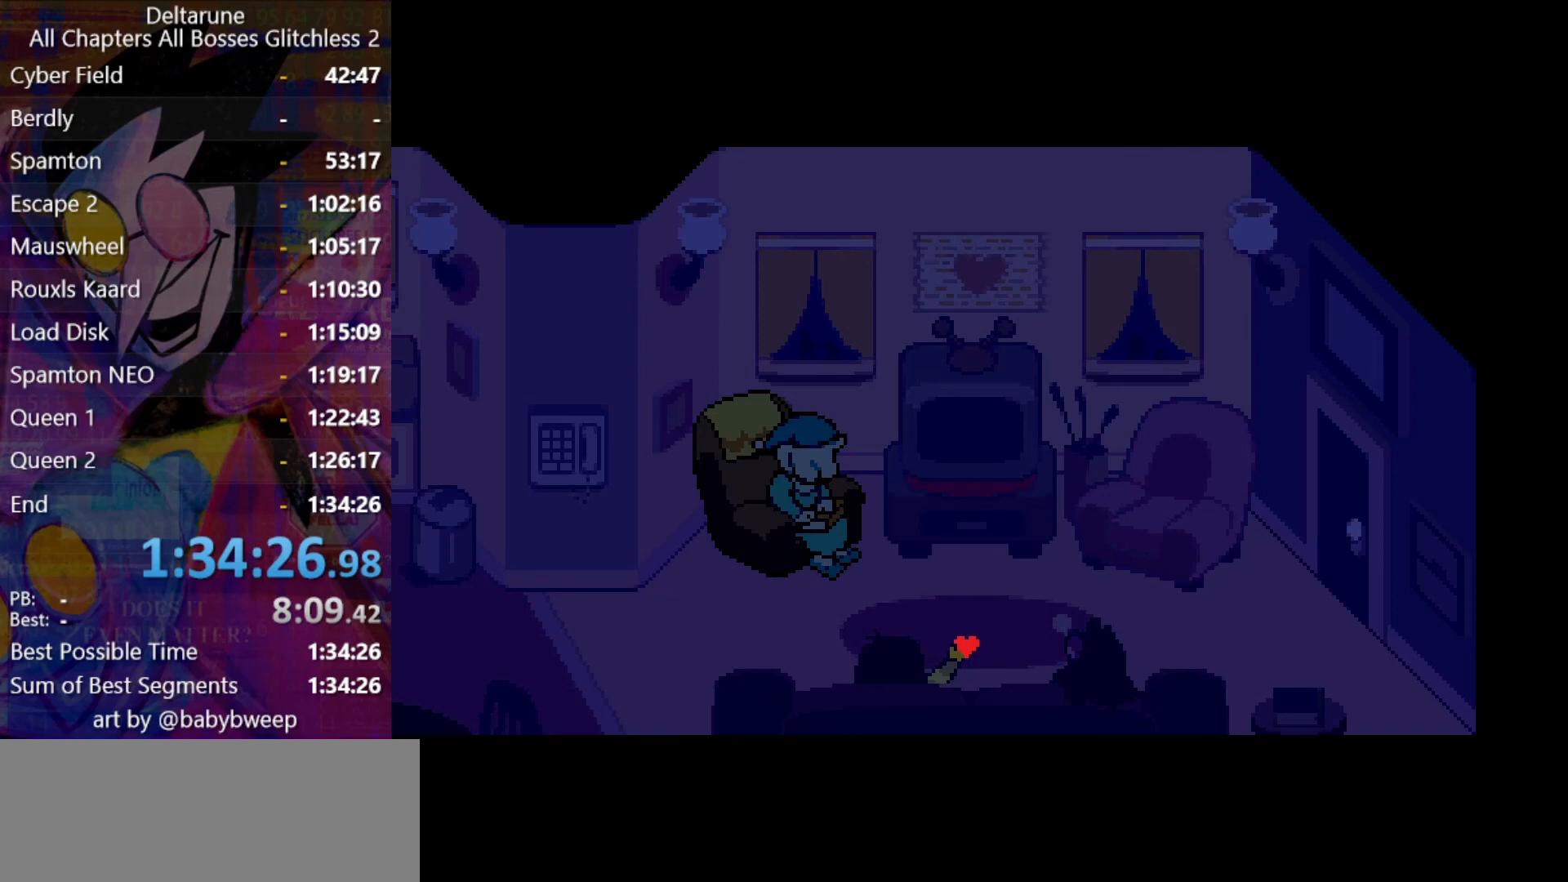
{"keys": ["ctrl", "shift"], "events": []}
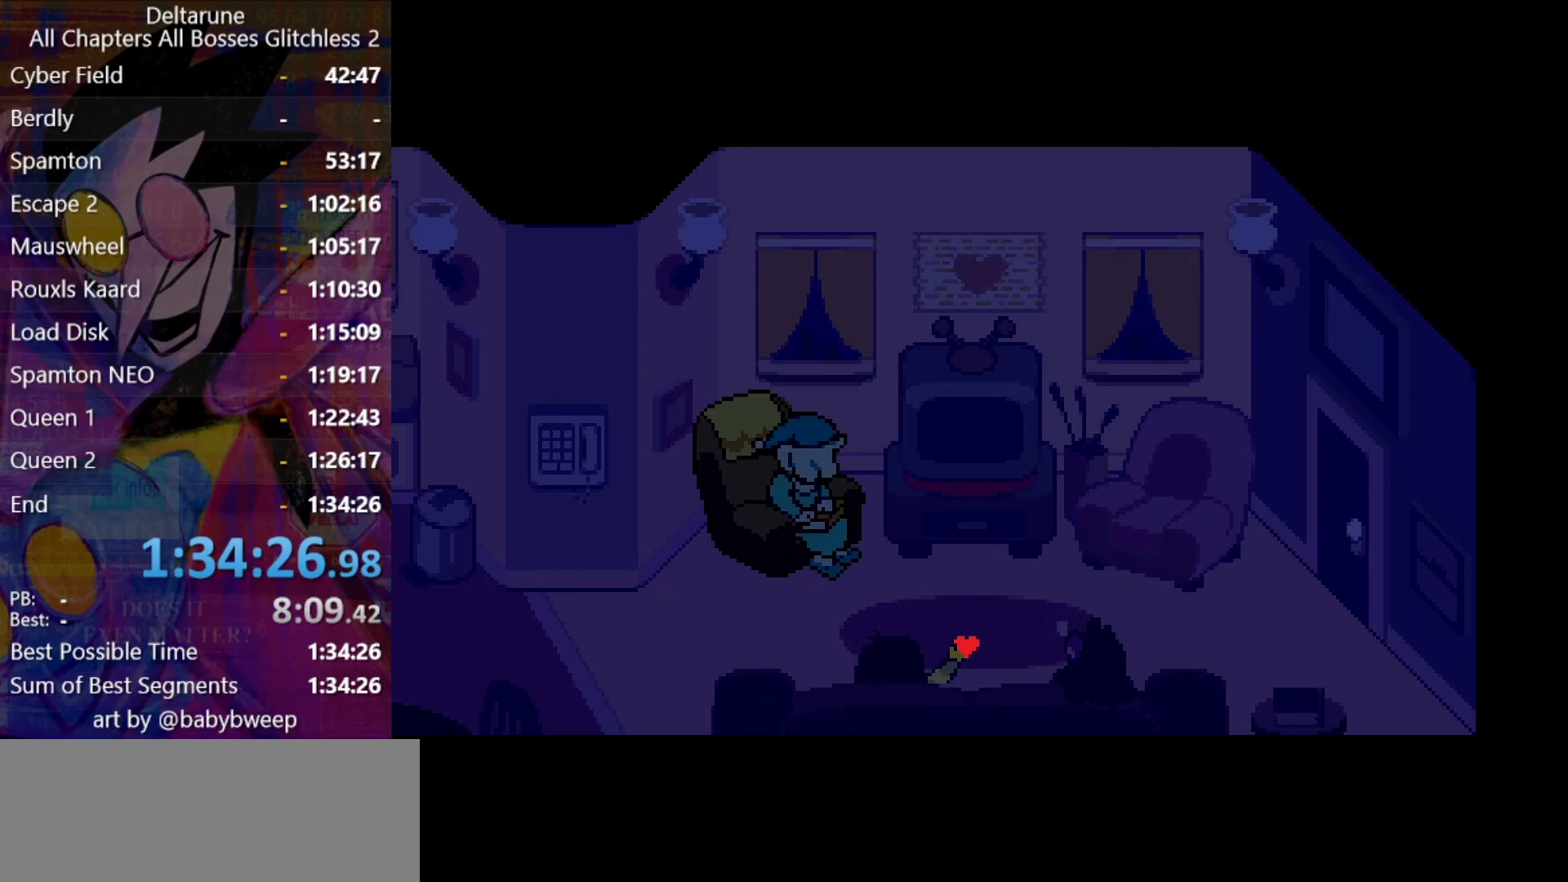
{"keys": ["ctrl", "shift"], "events": []}
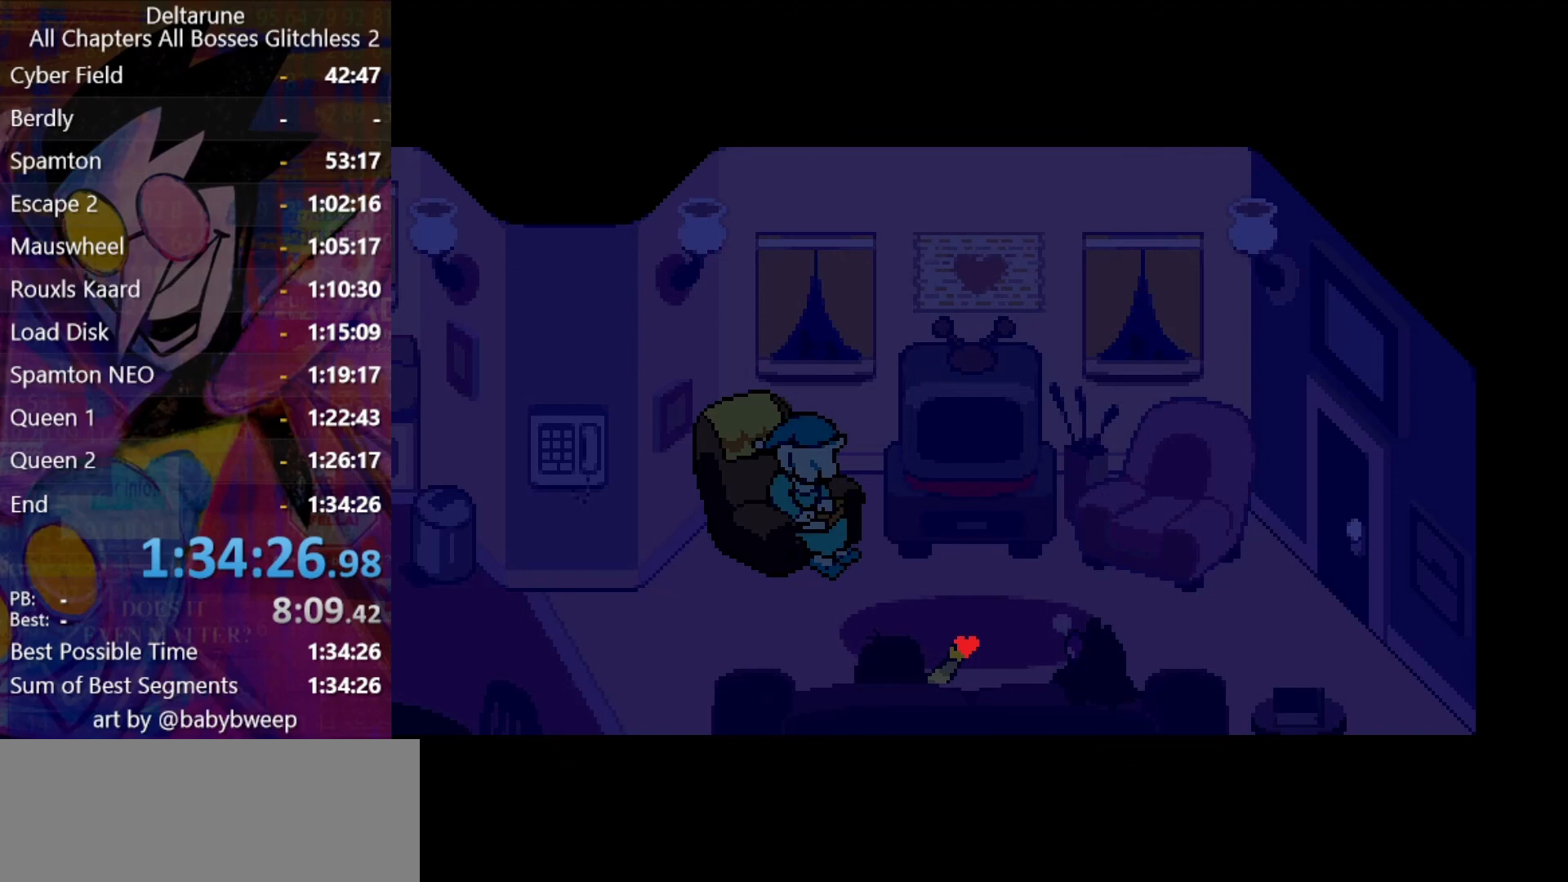
{"keys": ["ctrl", "shift"], "events": []}
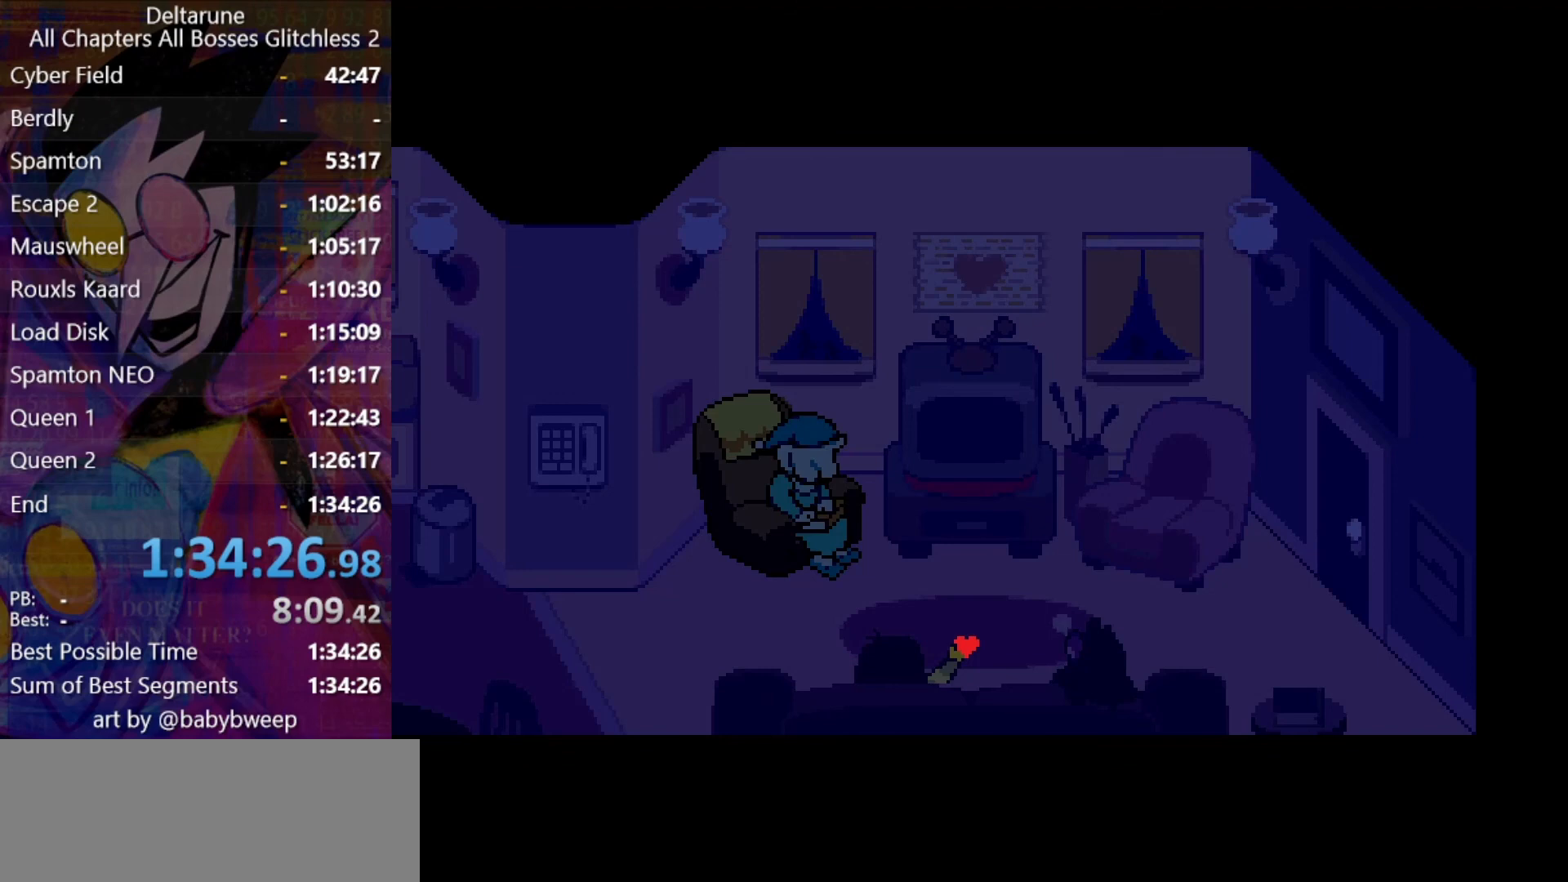
{"keys": ["ctrl", "shift"], "events": []}
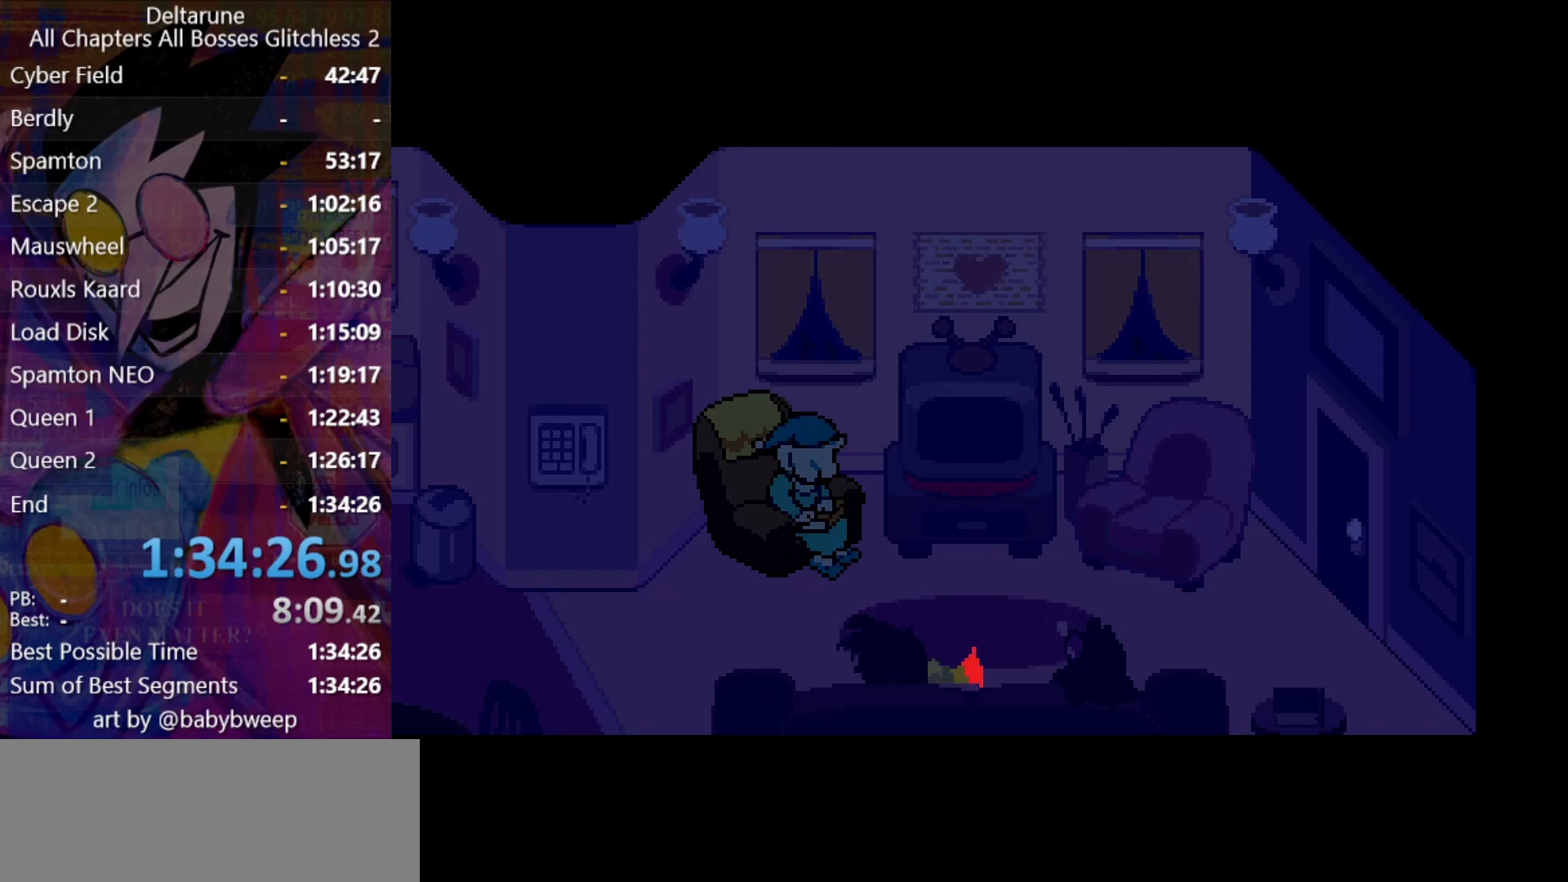
{"keys": ["ctrl", "shift"], "events": []}